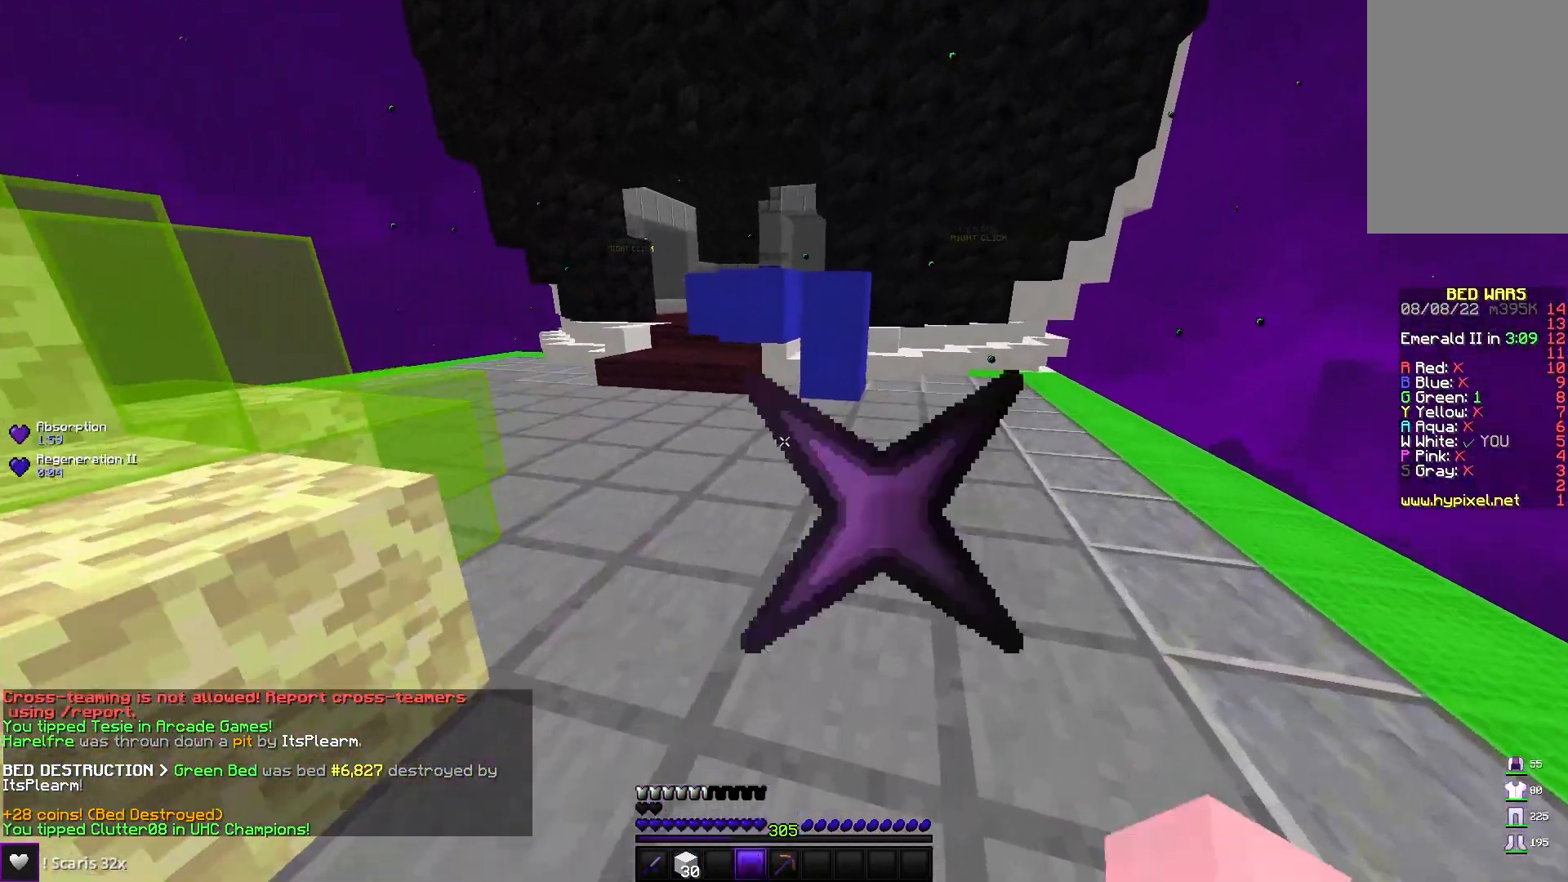
Gameplay with keyboard and mouse; each line is a JSON object with the keys and mouse buttons held at the frame after it. "events" lists presses ("down") and releases ("up") of "a", "d", "s", "space", "w", "mouse_left" and "mouse_right" between this image and that frame as [ms after this image, input, new state], when the widget could be followed in between. "mouse_left", "mouse_right" = the "left", "right" buttons of the "mouse" list. No other keys are recorded. Fast repeated clicks can show as one long hold. Mouse movement is not recorded.
{"keys": ["space", "w"], "mouse": [], "events": [[117, "d", "up"], [283, "mouse_right", "down"], [417, "mouse_right", "up"], [417, "space", "down"]]}
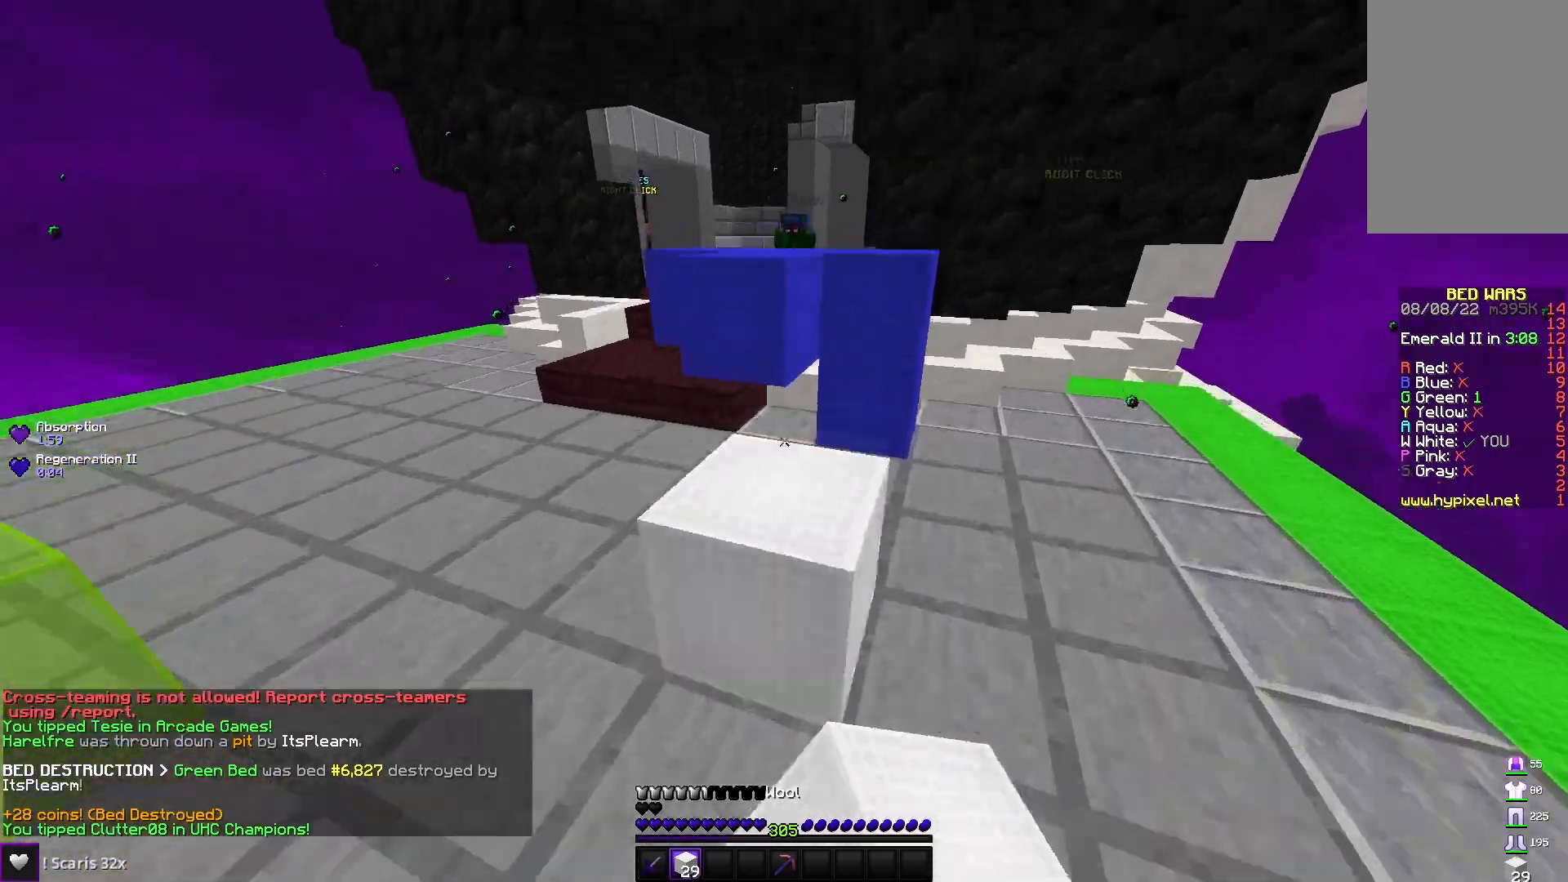
{"keys": ["space", "w"], "mouse": [], "events": [[83, "space", "up"], [350, "space", "down"]]}
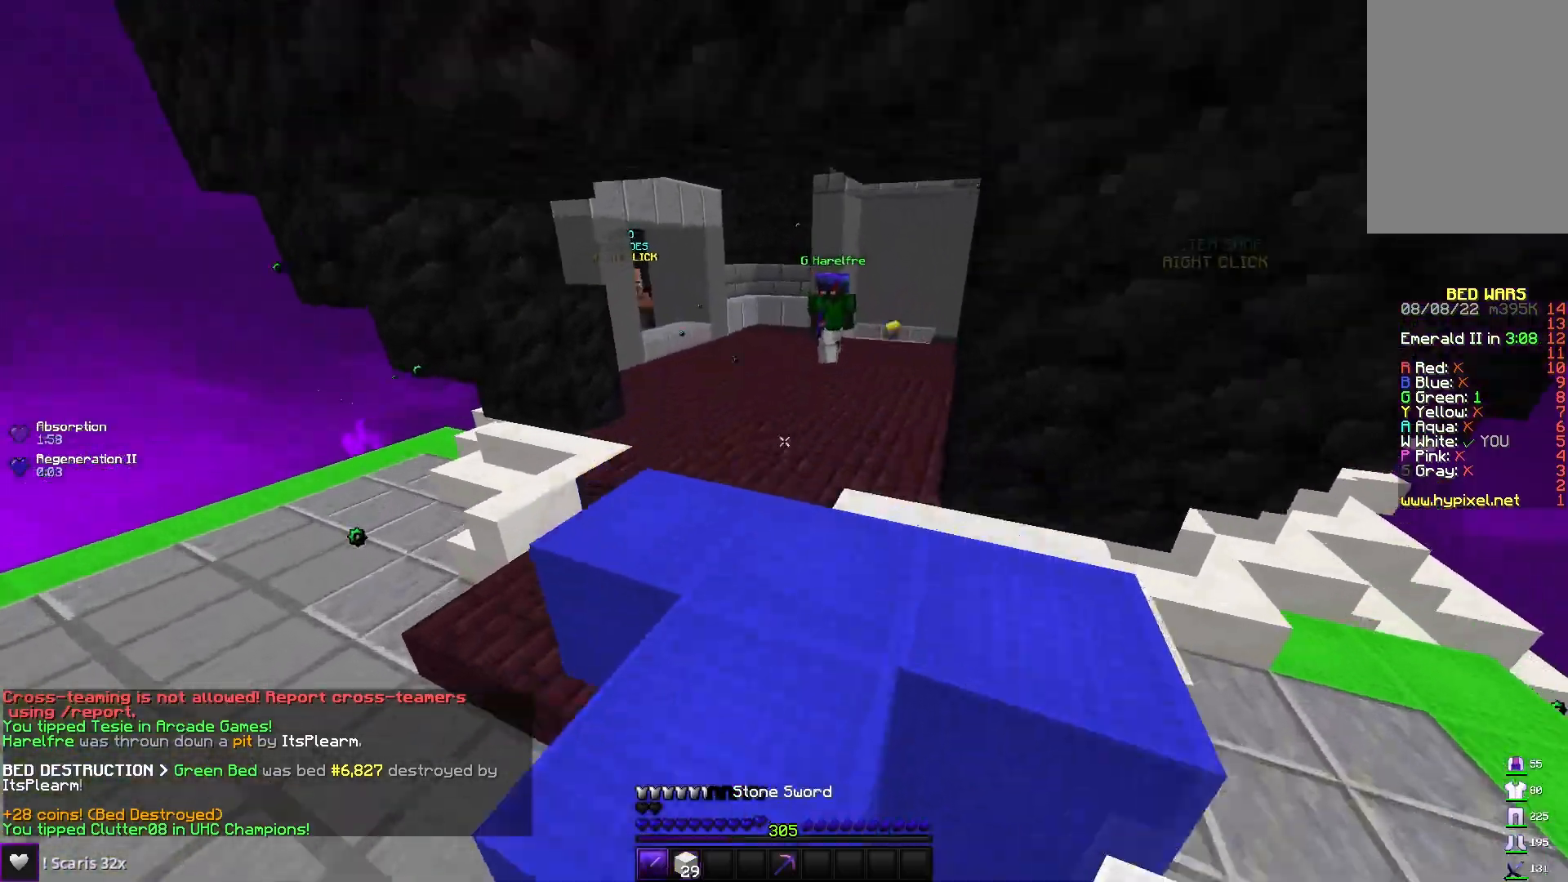
{"keys": ["w"], "mouse": [], "events": [[67, "space", "up"], [200, "w", "up"], [283, "s", "down"], [350, "mouse_left", "down"], [450, "s", "up"], [483, "w", "down"], [500, "mouse_left", "up"]]}
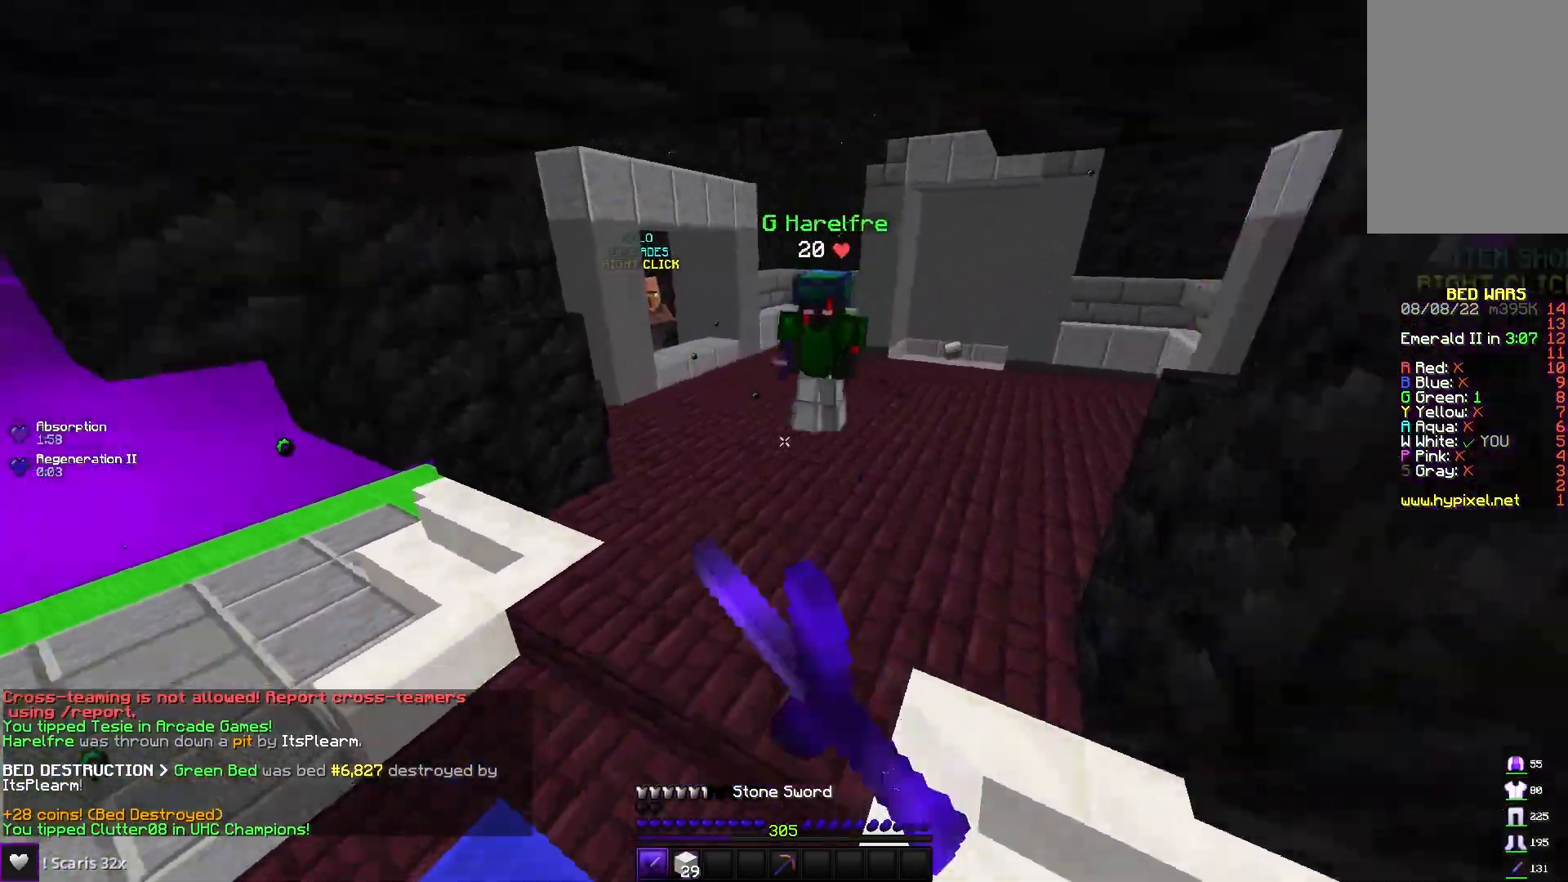
{"keys": ["d", "w"], "mouse": [], "events": [[150, "d", "down"], [367, "mouse_left", "down"], [483, "mouse_left", "up"]]}
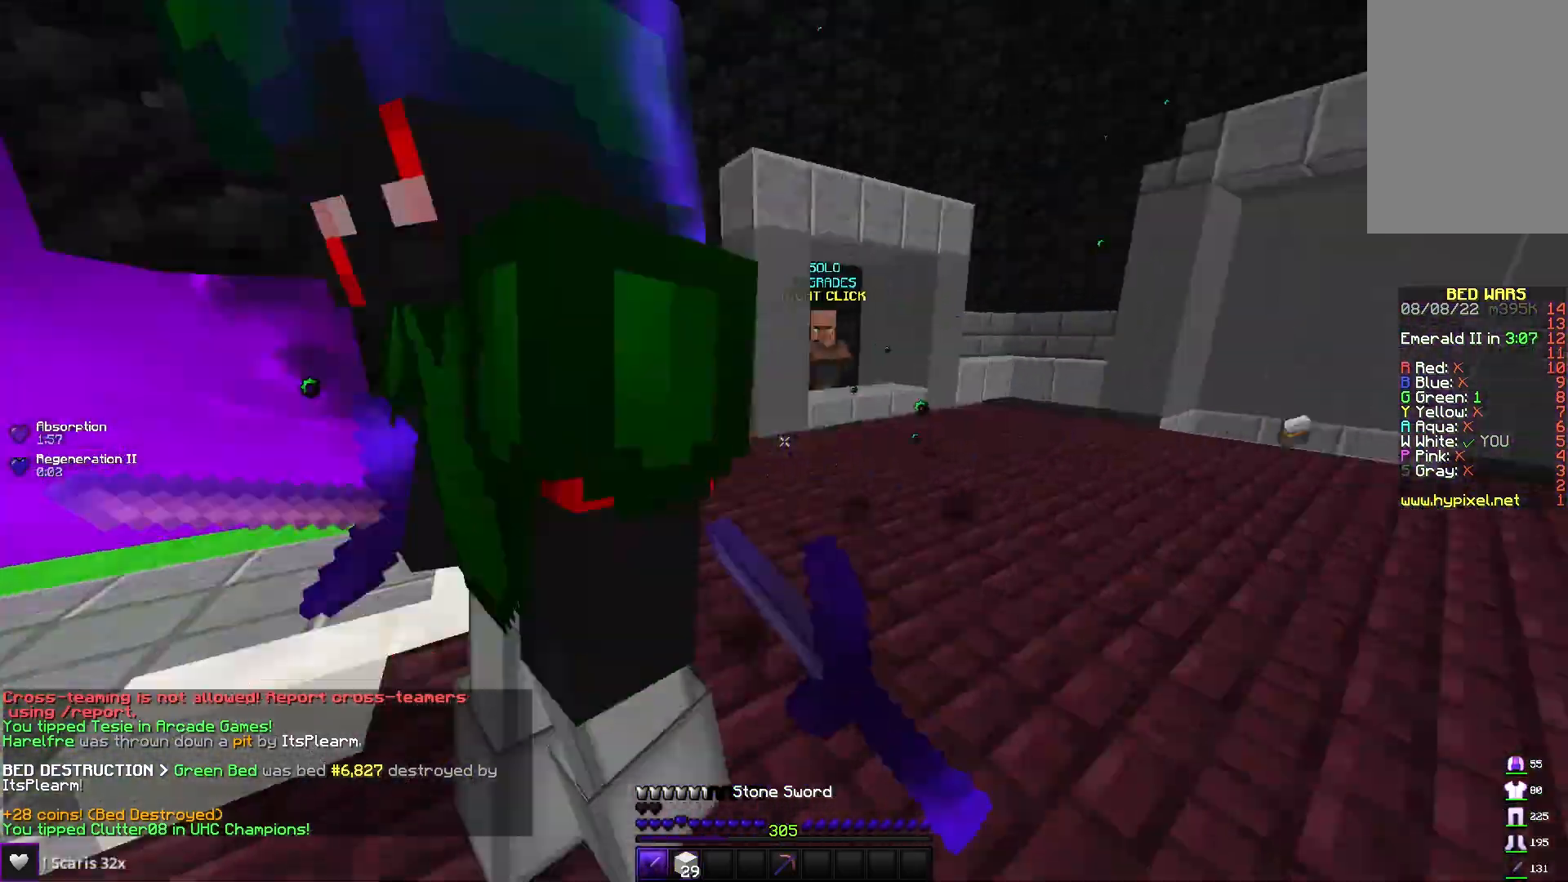
{"keys": ["d"], "mouse": ["left"], "events": [[17, "w", "up"], [33, "mouse_left", "down"], [33, "s", "down"], [217, "d", "up"], [267, "a", "down"], [400, "a", "up"], [417, "d", "down"], [500, "s", "up"]]}
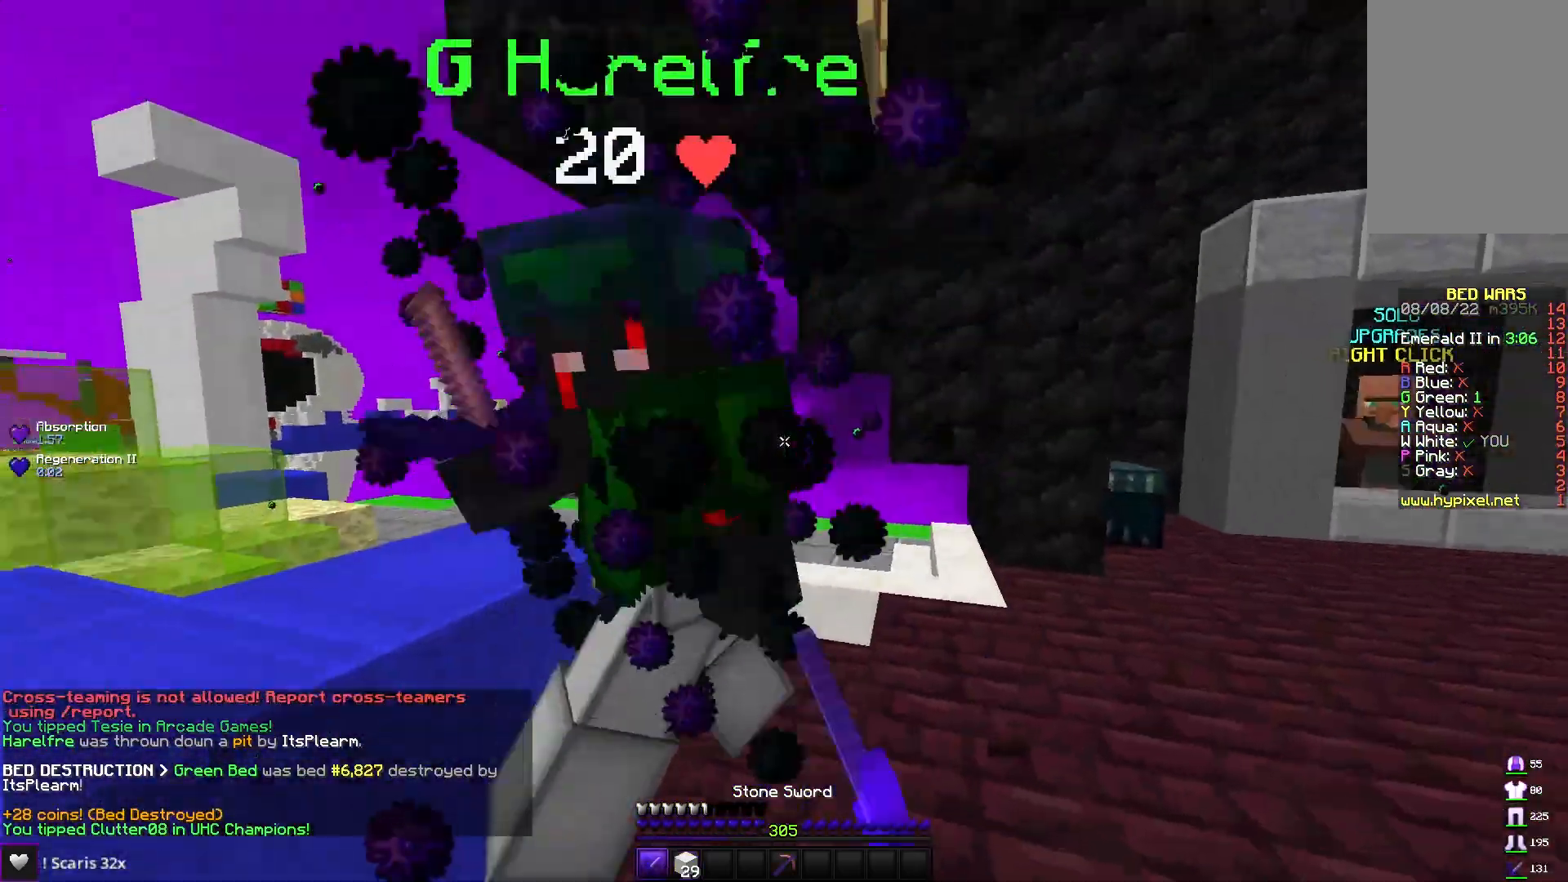
{"keys": ["a"], "mouse": ["left"], "events": [[150, "a", "down"], [217, "d", "up"], [217, "mouse_left", "up"], [267, "mouse_left", "down"]]}
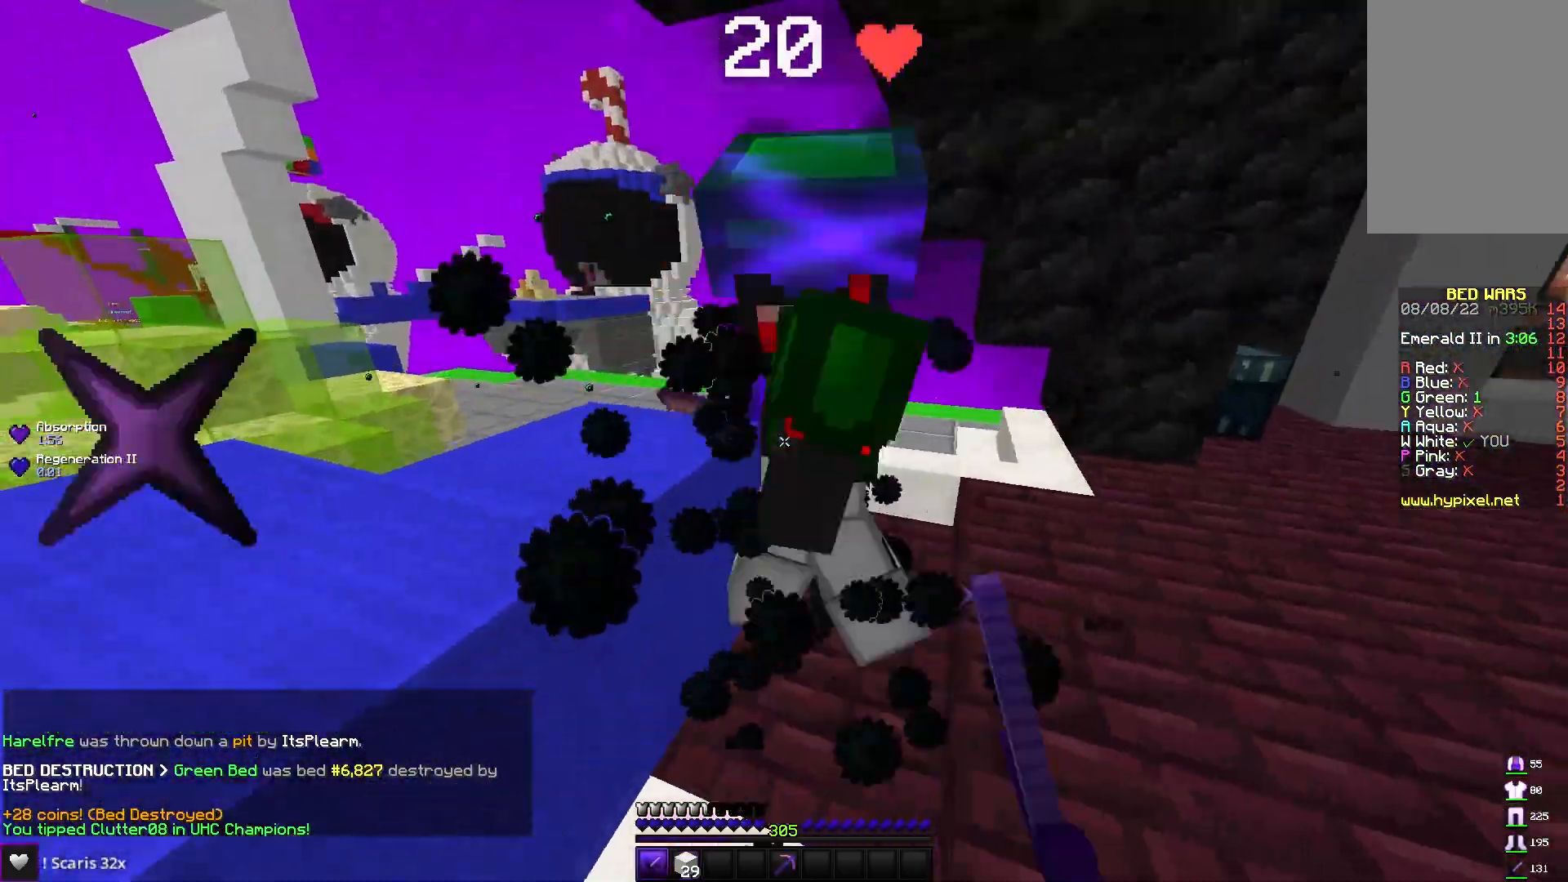
{"keys": ["w"], "mouse": ["left"], "events": [[267, "d", "down"], [317, "a", "up"], [350, "w", "down"], [450, "d", "up"]]}
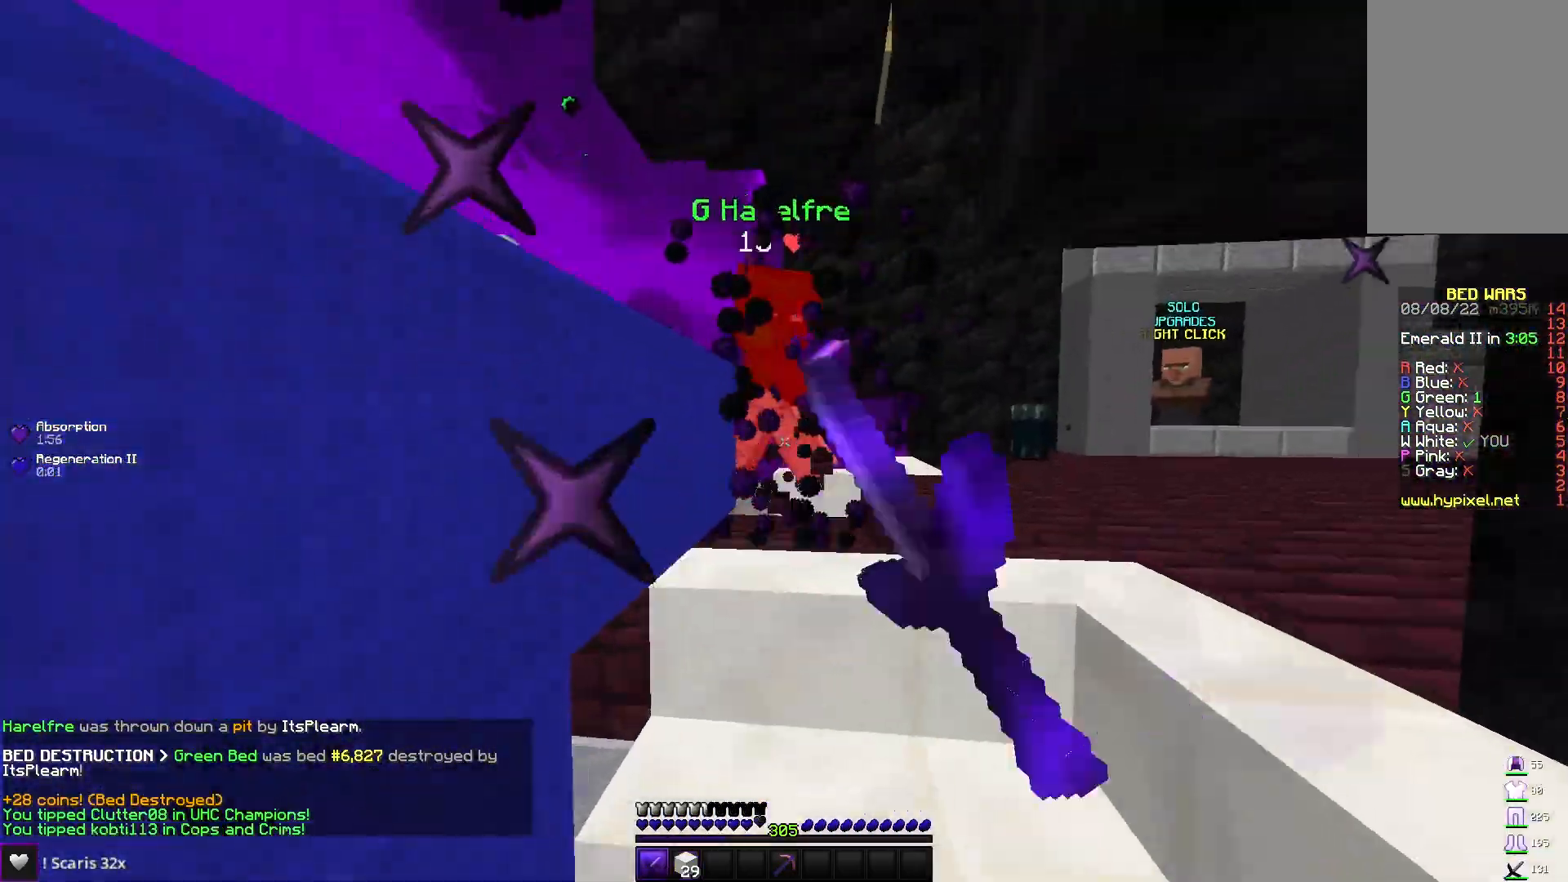
{"keys": ["w"], "mouse": ["left"], "events": []}
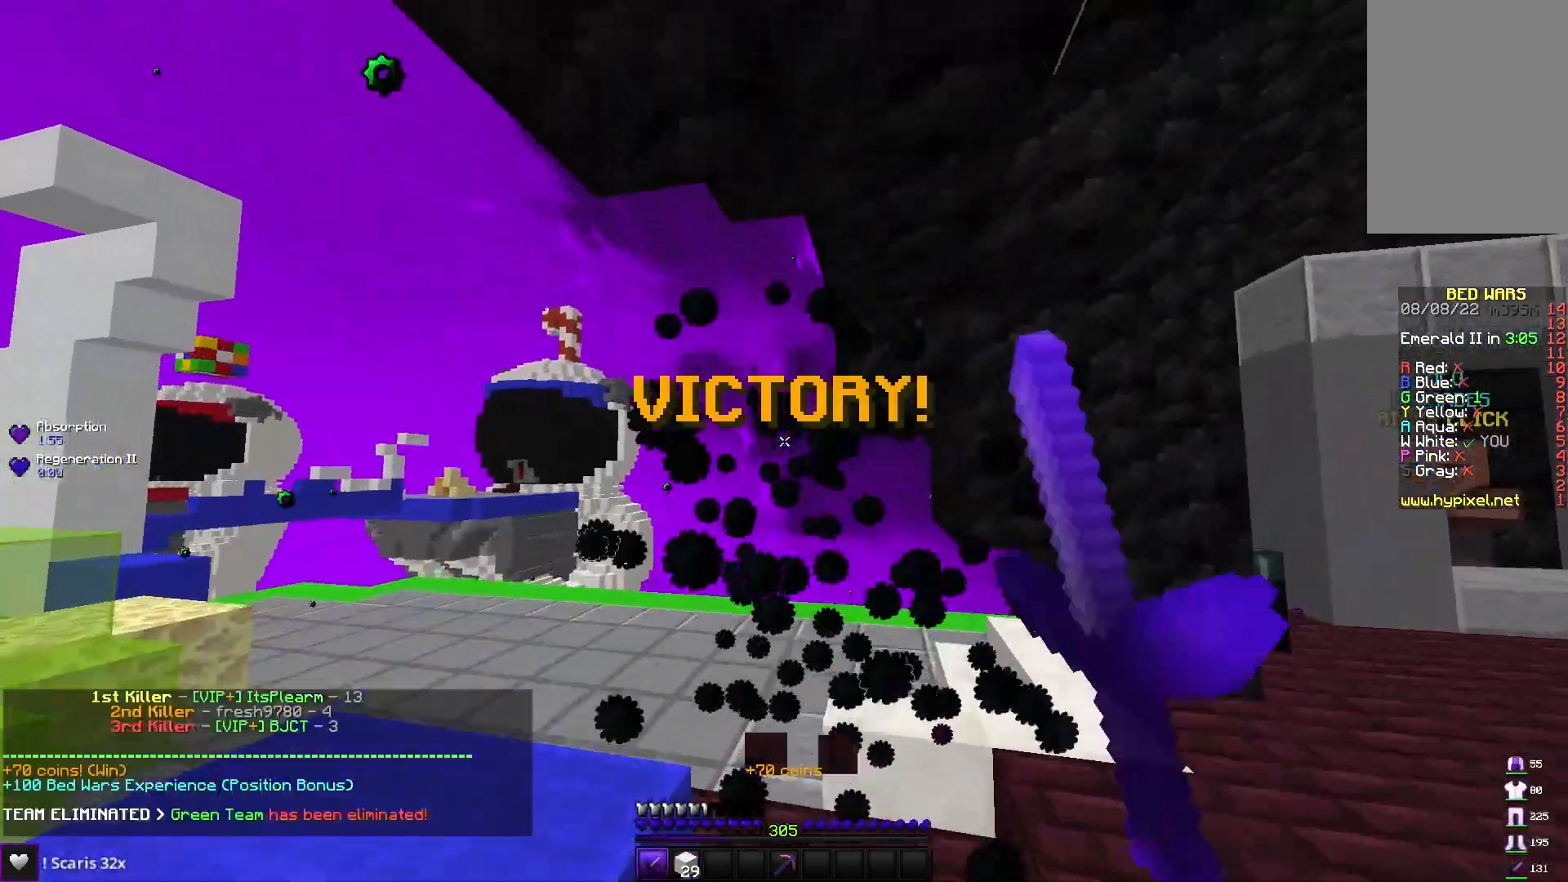
{"keys": ["w"], "mouse": [], "events": [[183, "mouse_left", "up"]]}
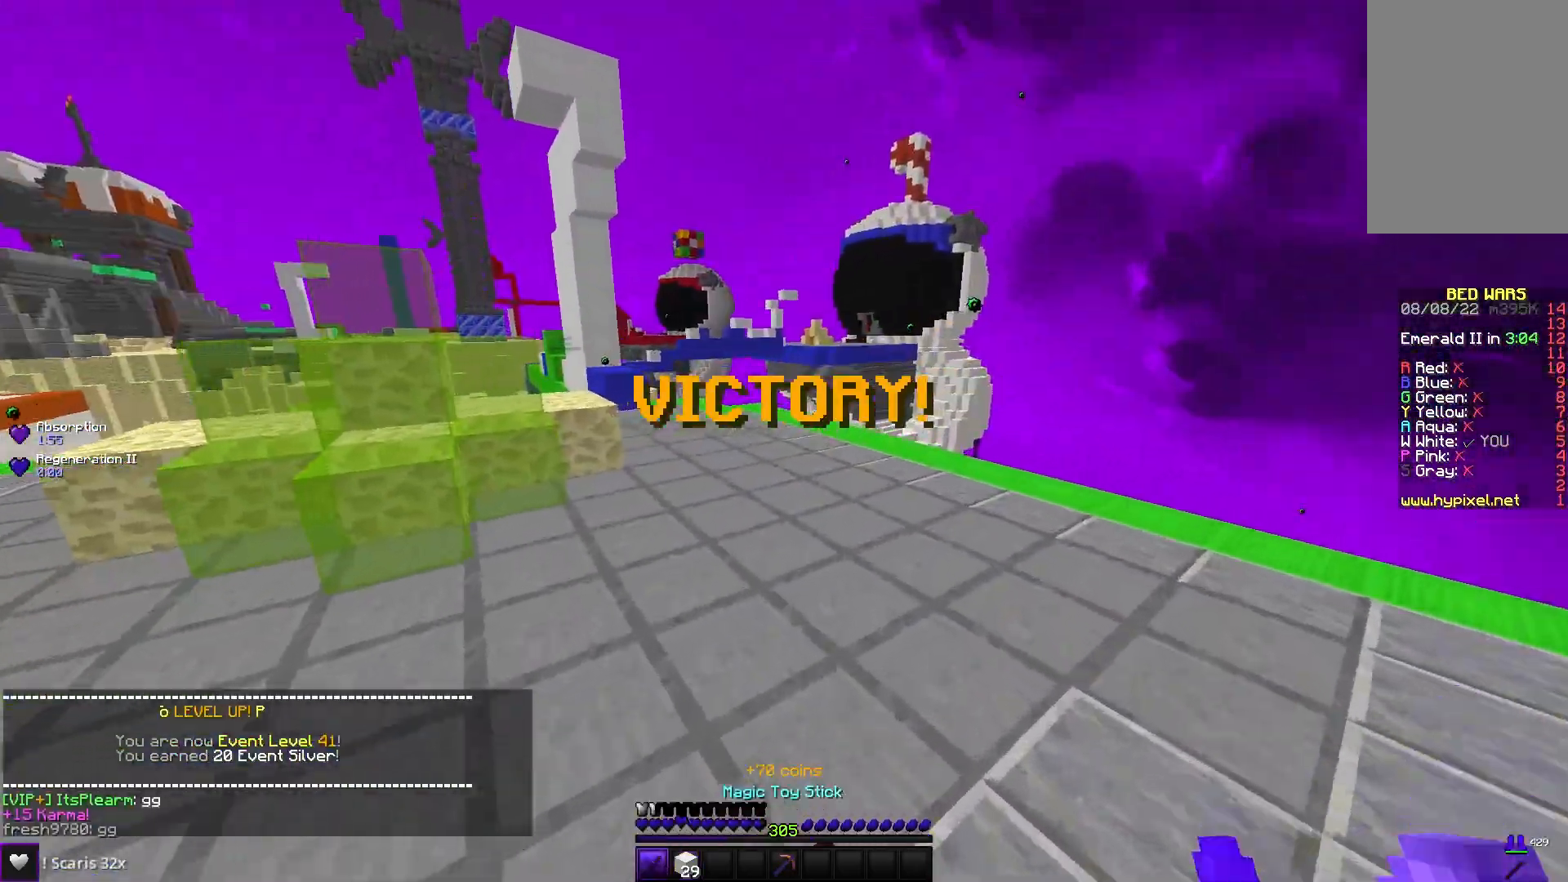
{"keys": ["d", "w"], "mouse": [], "events": [[50, "space", "down"], [250, "space", "up"], [417, "d", "down"]]}
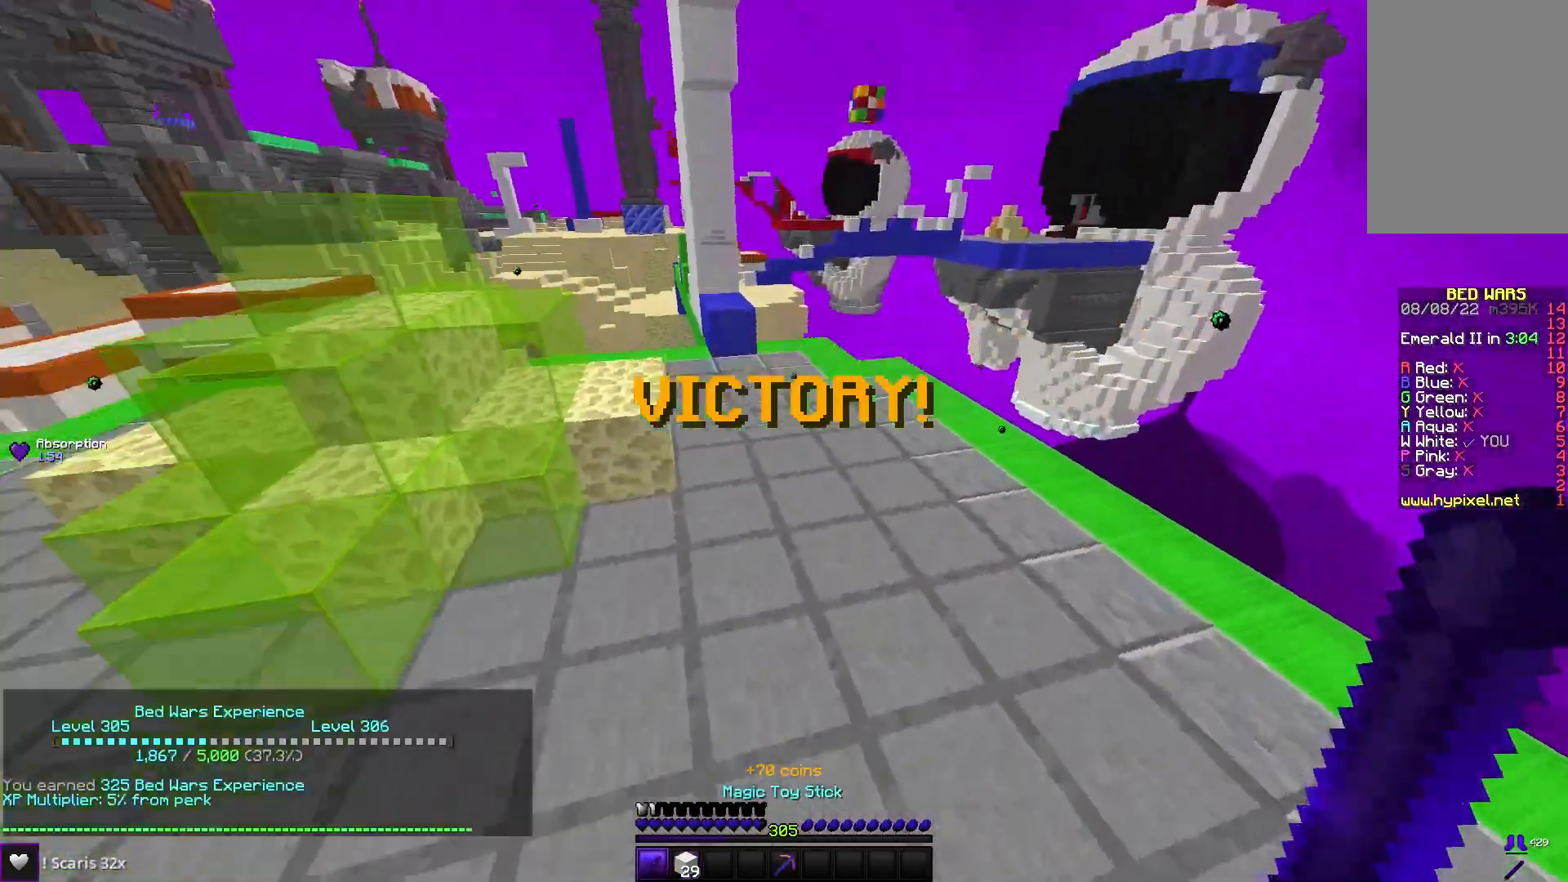
{"keys": [], "mouse": [], "events": [[50, "w", "up"], [117, "s", "down"], [217, "d", "up"], [233, "mouse_right", "down"], [317, "s", "up"], [383, "mouse_right", "up"]]}
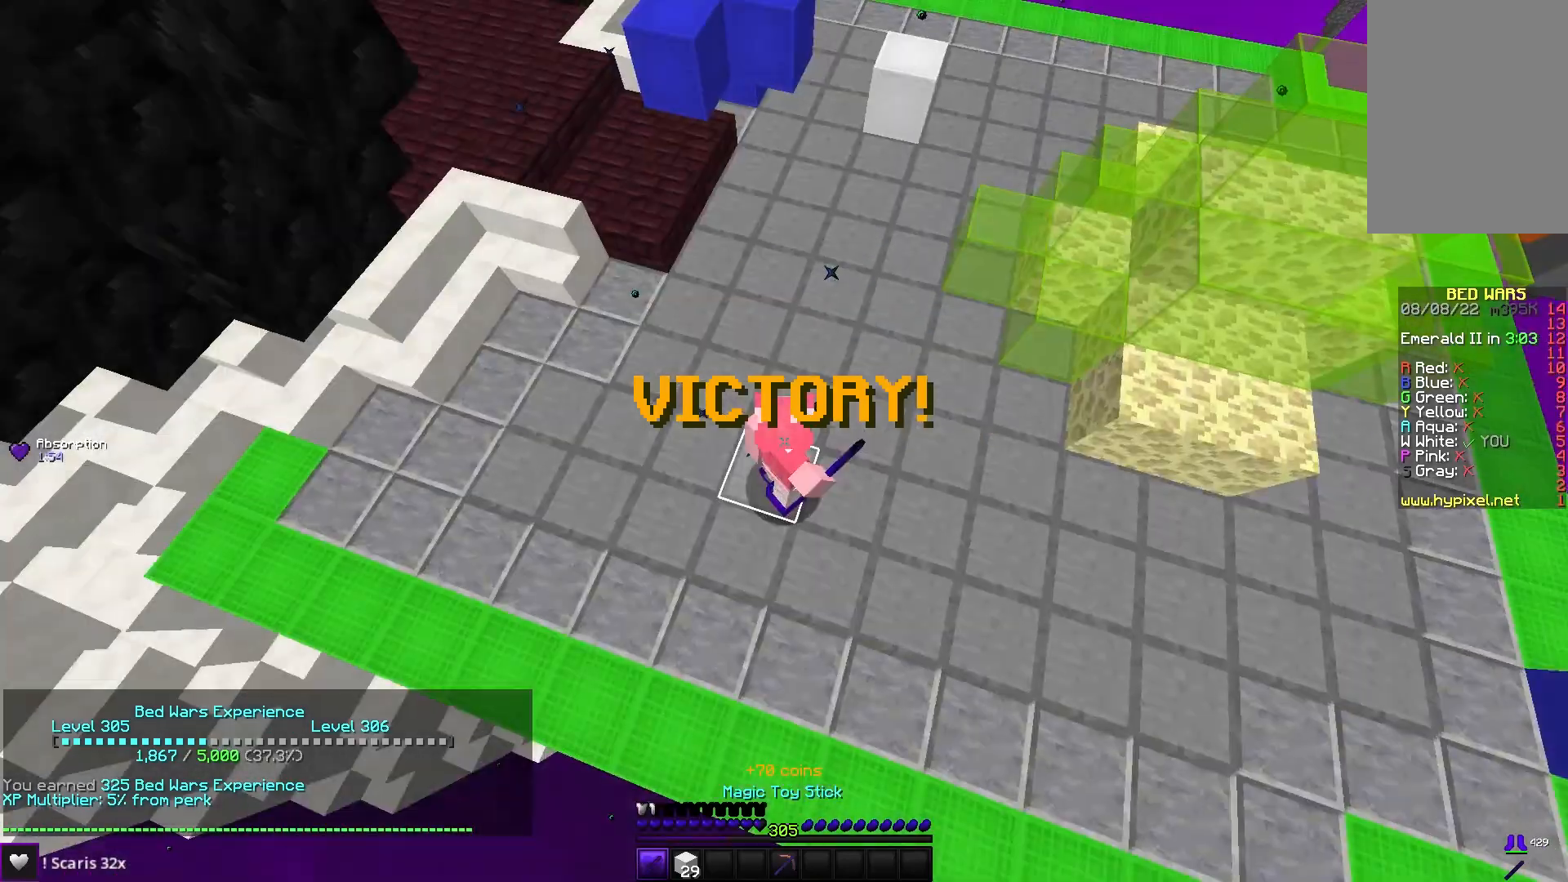
{"keys": [], "mouse": ["left"], "events": [[200, "mouse_left", "down"]]}
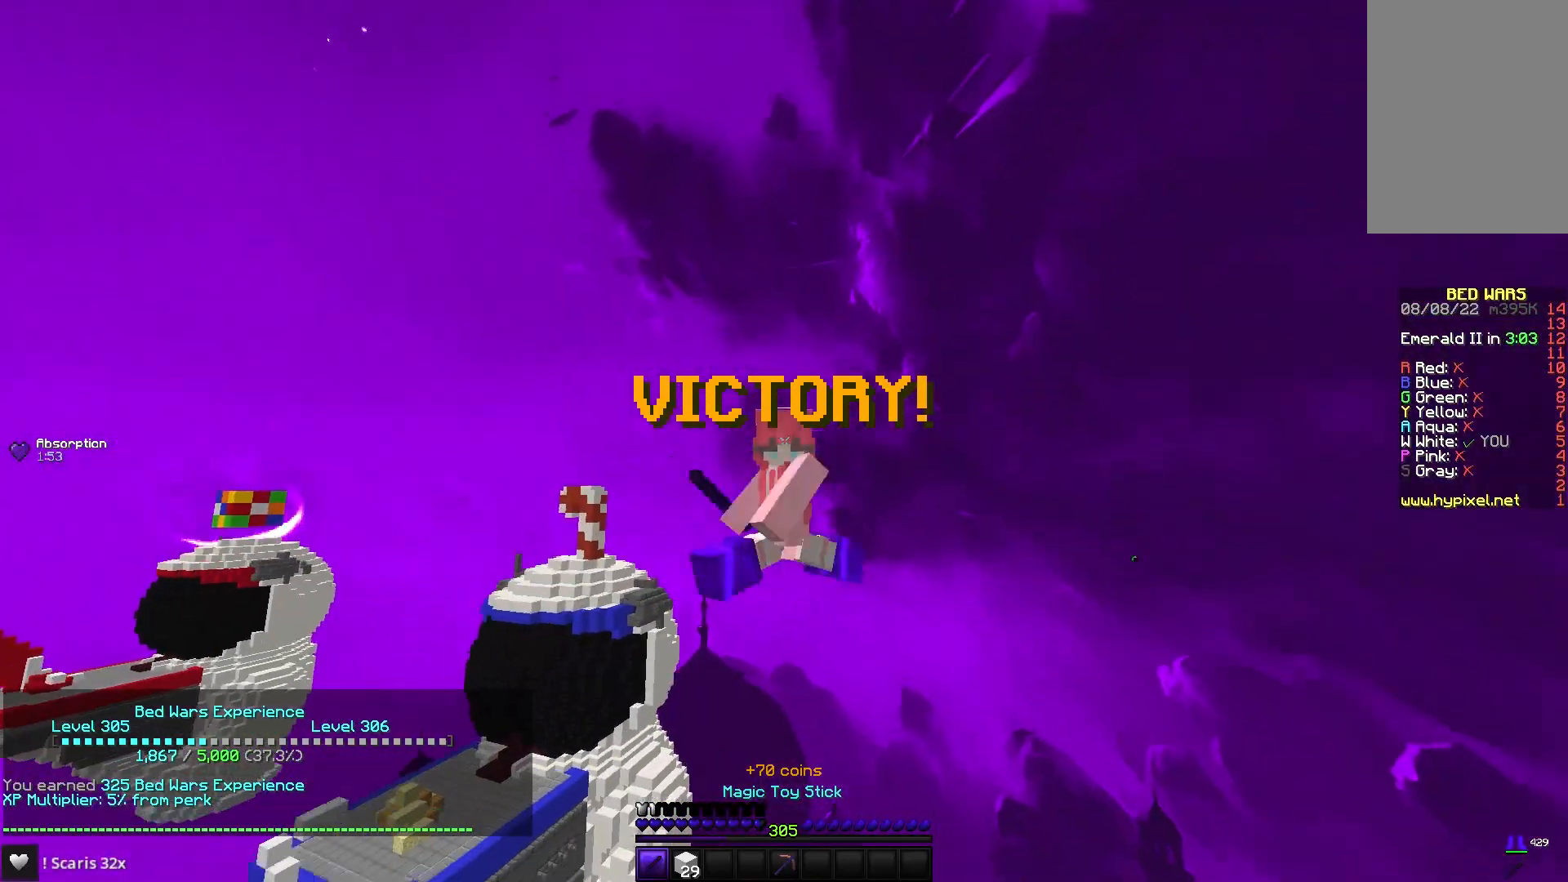
{"keys": [], "mouse": ["left"], "events": [[250, "mouse_left", "up"], [283, "mouse_left", "down"], [450, "mouse_left", "up"], [483, "mouse_left", "down"]]}
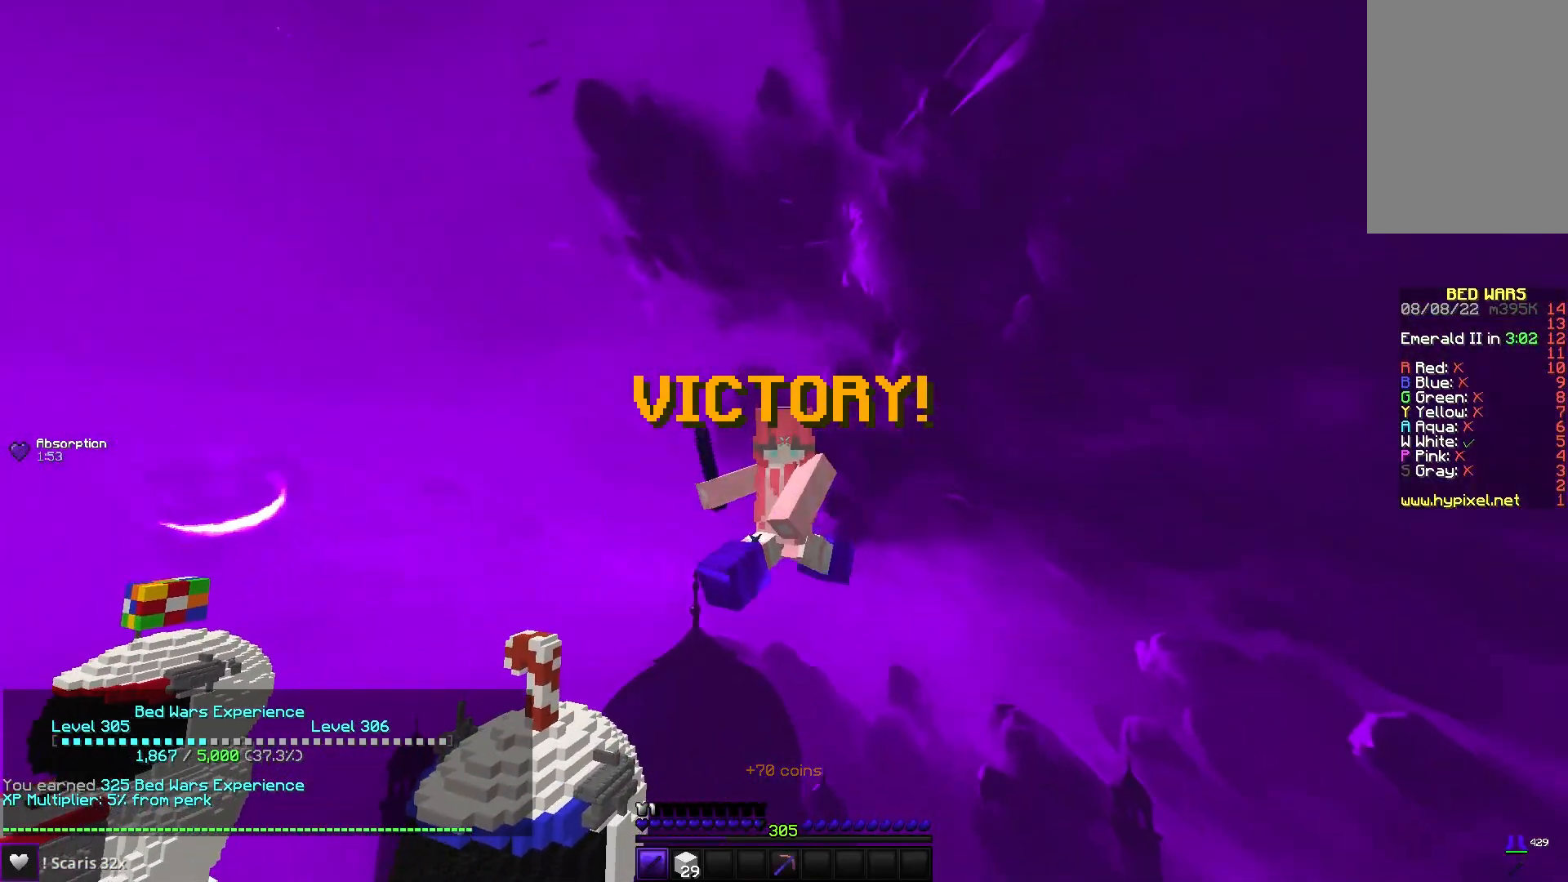
{"keys": [], "mouse": ["left"], "events": [[150, "mouse_left", "up"], [183, "mouse_left", "down"], [333, "mouse_left", "up"], [383, "mouse_left", "down"]]}
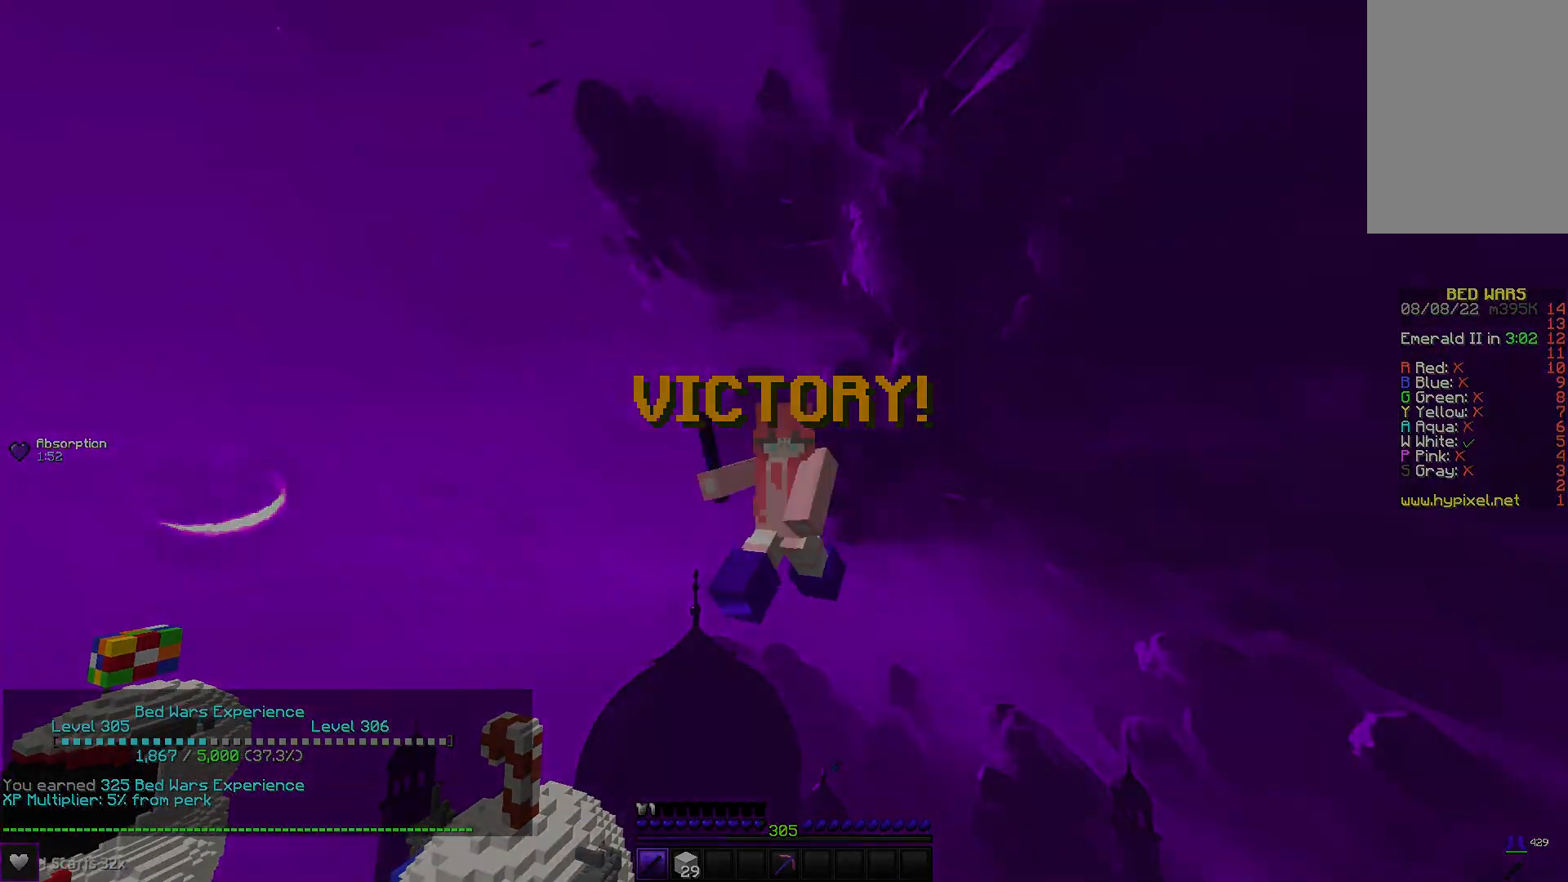
{"keys": ["d", "s", "space"], "mouse": ["right"]}
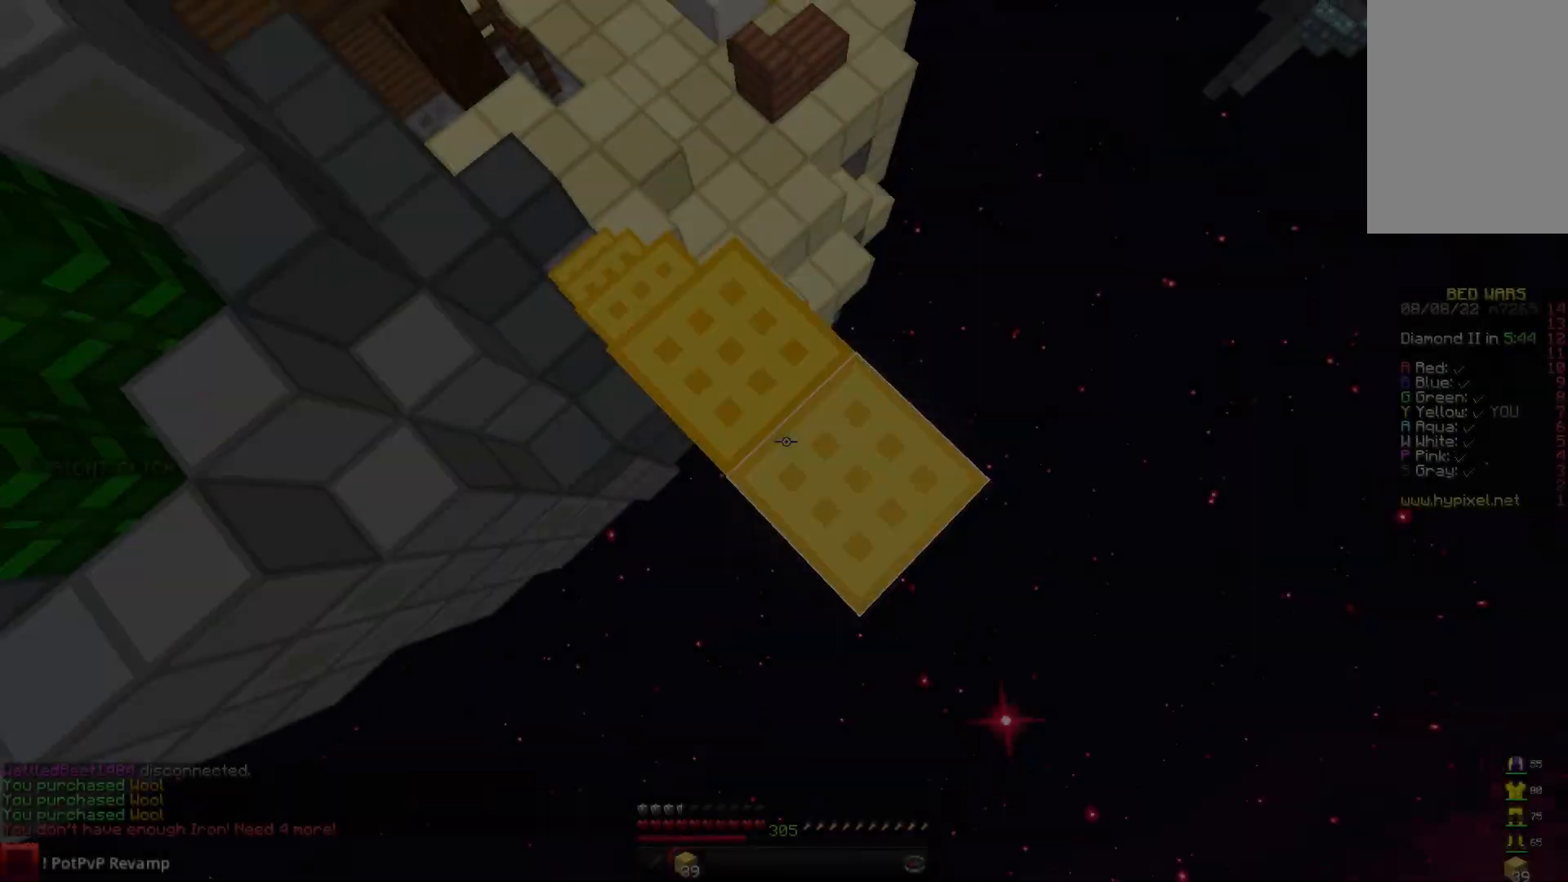
{"keys": ["d", "s", "space"], "mouse": ["right"], "events": [[133, "space", "up"], [217, "mouse_right", "up"], [417, "space", "down"], [450, "mouse_right", "down"]]}
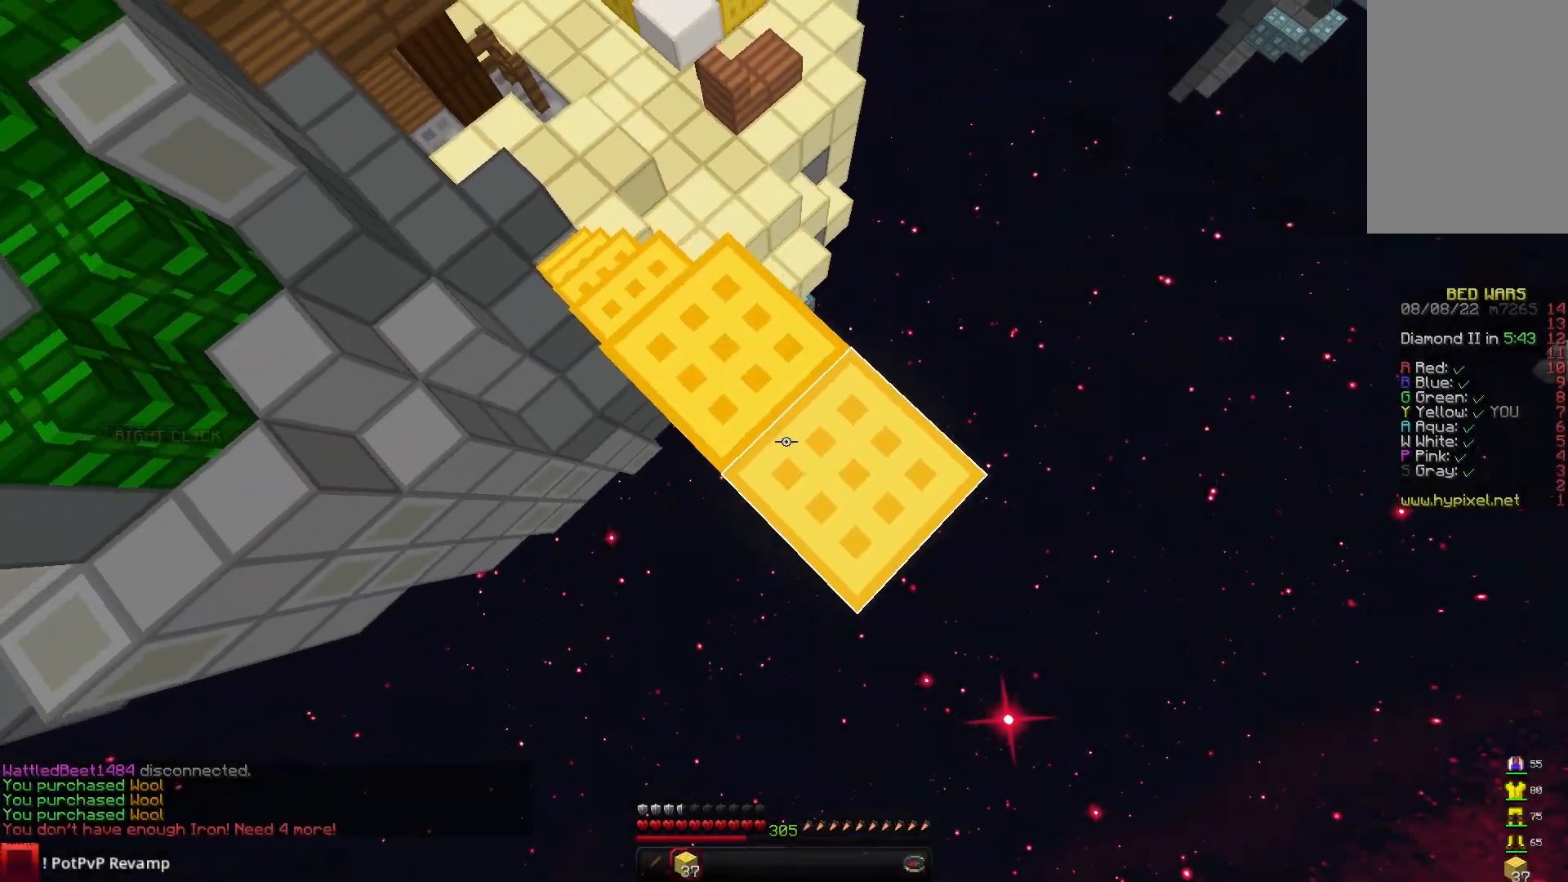
{"keys": ["d", "s", "space"], "mouse": ["right"], "events": [[133, "space", "up"], [233, "mouse_right", "up"], [417, "space", "down"], [433, "mouse_right", "down"]]}
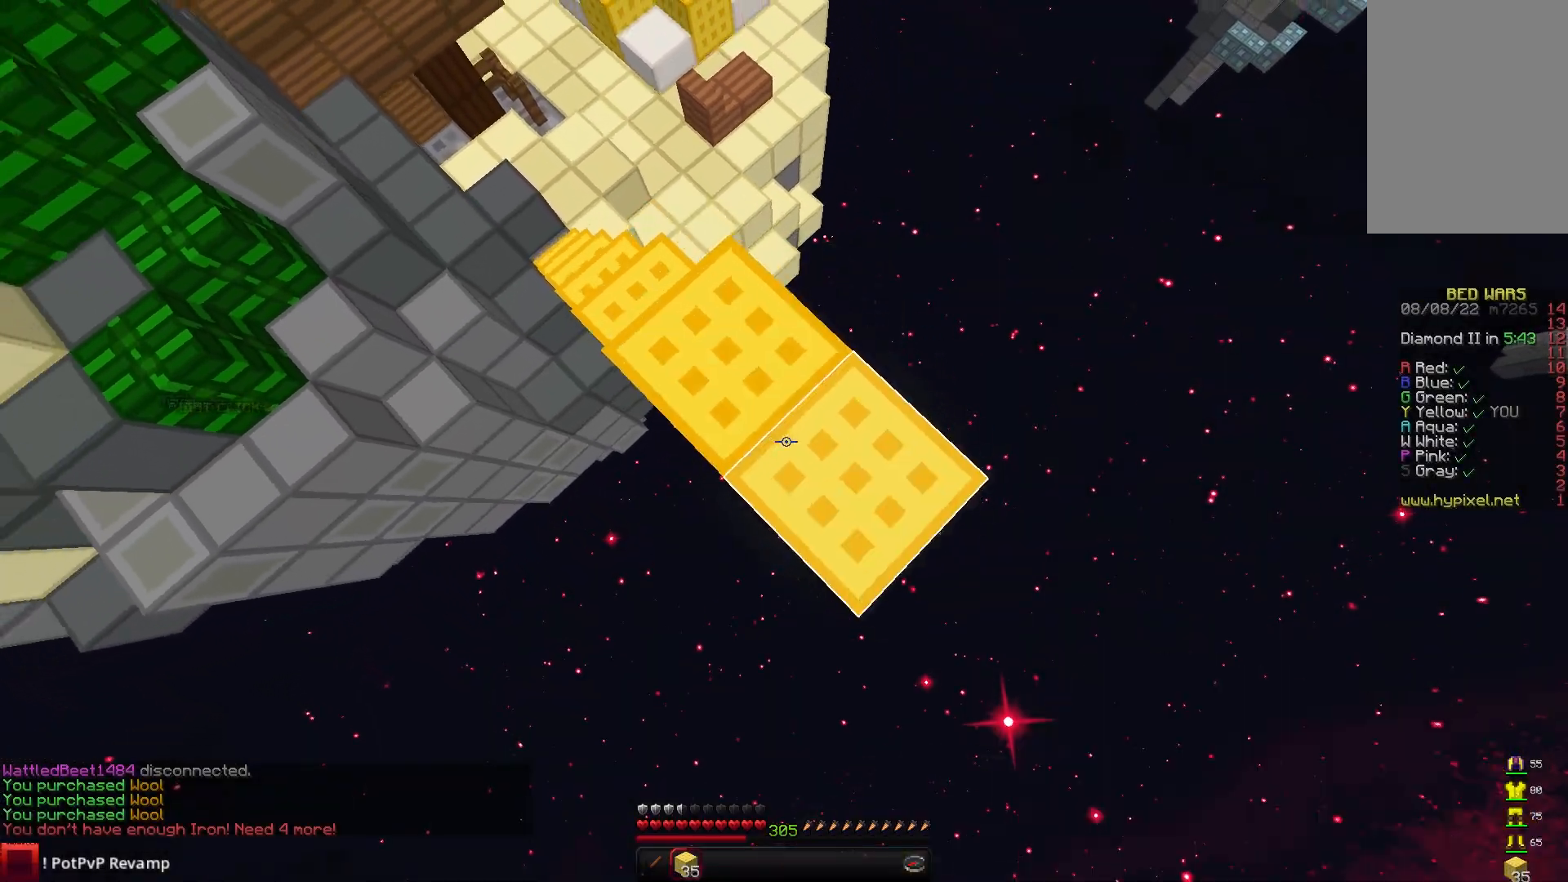
{"keys": ["d", "s", "space"], "mouse": ["right"], "events": [[50, "mouse_right", "up"], [117, "mouse_right", "down"], [133, "space", "up"], [250, "mouse_right", "up"], [383, "space", "down"], [433, "mouse_right", "down"]]}
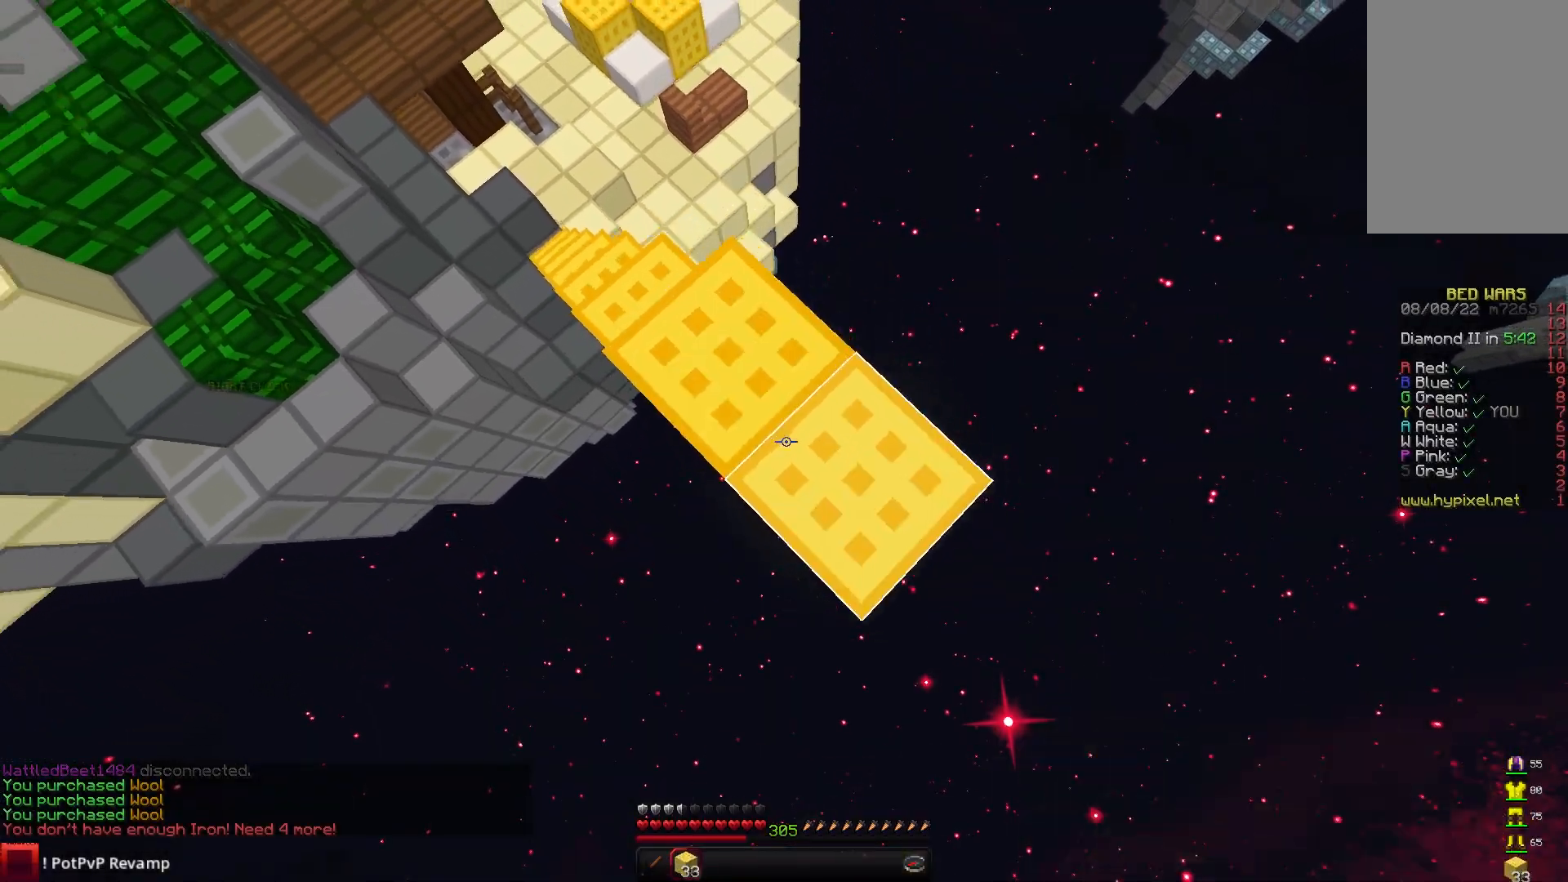
{"keys": ["d", "s", "space"], "mouse": ["right"], "events": [[117, "space", "up"], [200, "mouse_right", "up"], [400, "space", "down"], [450, "mouse_right", "down"]]}
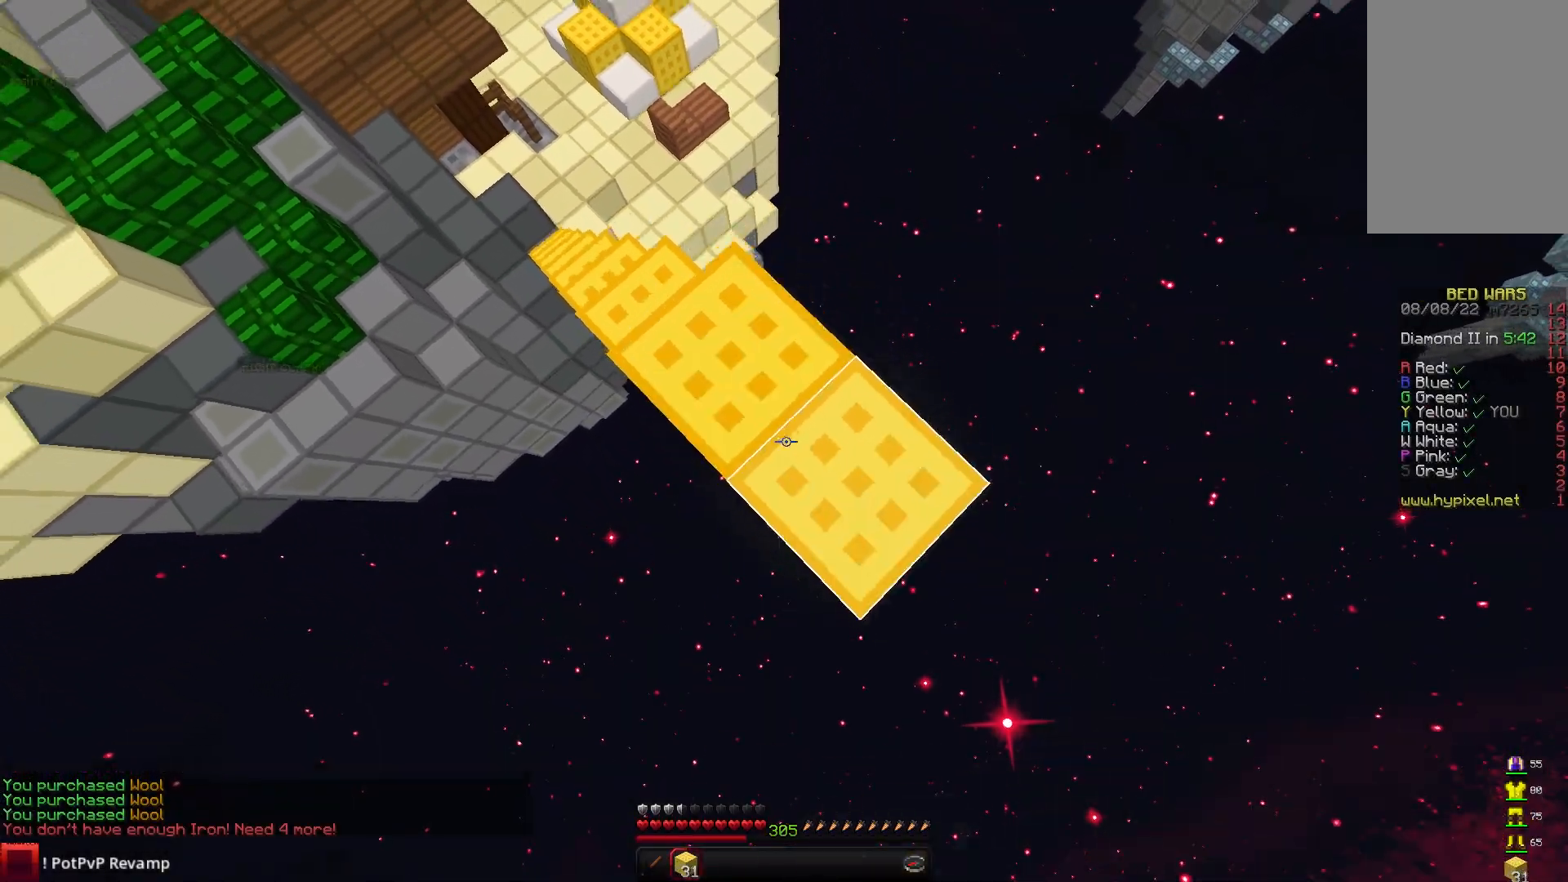
{"keys": ["d", "s"], "mouse": ["right"], "events": [[83, "mouse_right", "up"], [133, "space", "up"], [167, "mouse_right", "down"], [283, "mouse_right", "up"], [500, "mouse_right", "down"]]}
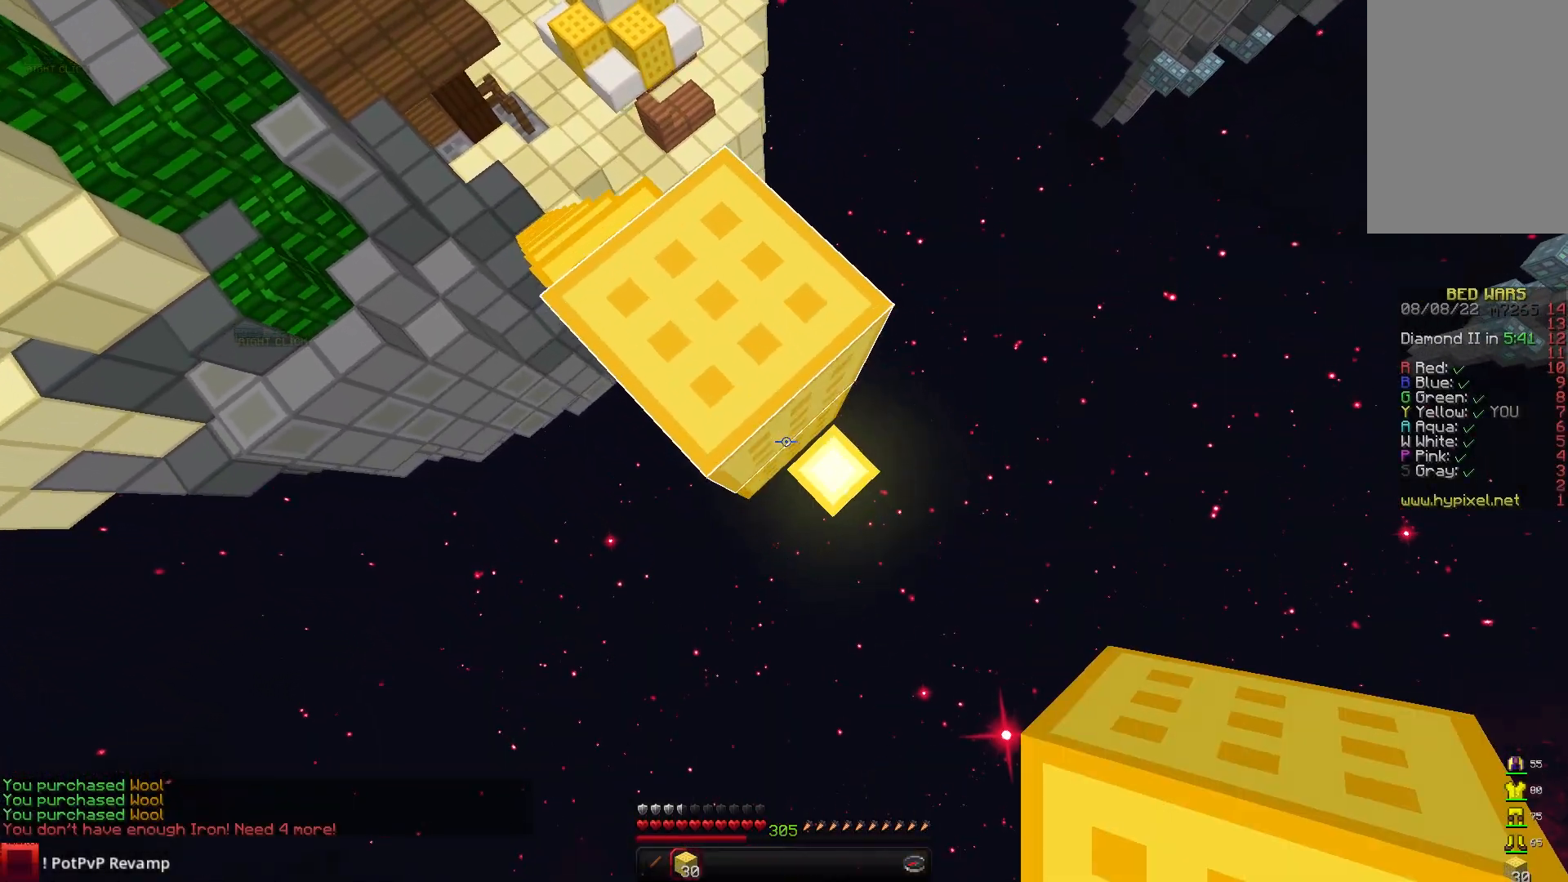
{"keys": ["d", "s"], "mouse": [], "events": [[117, "mouse_right", "up"], [350, "mouse_right", "down"], [483, "mouse_right", "up"]]}
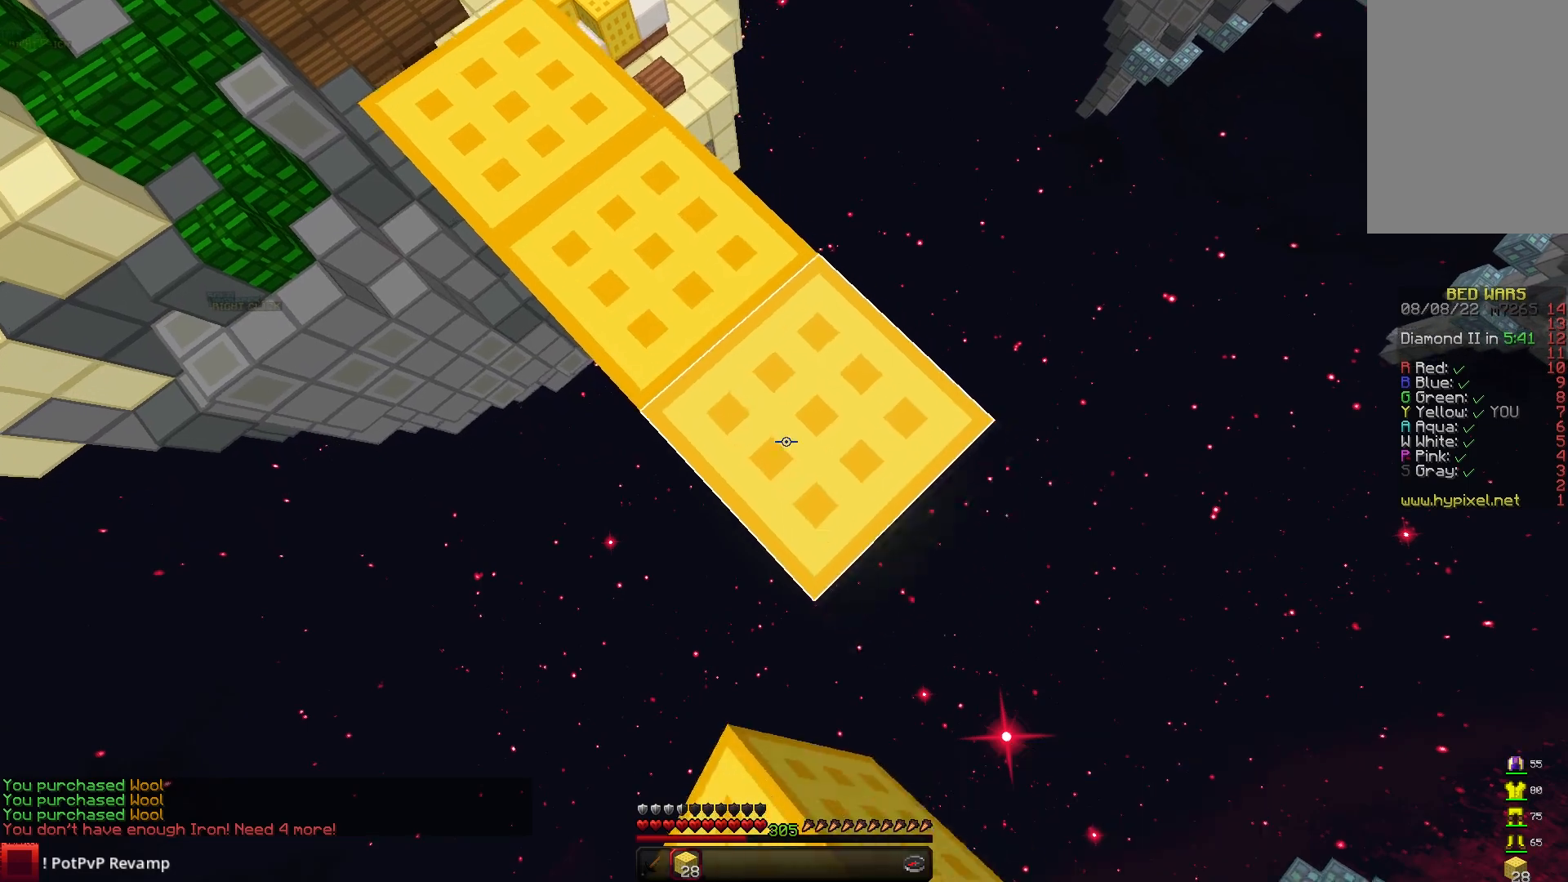
{"keys": ["d", "s"], "mouse": [], "events": [[200, "mouse_right", "down"], [333, "mouse_right", "up"]]}
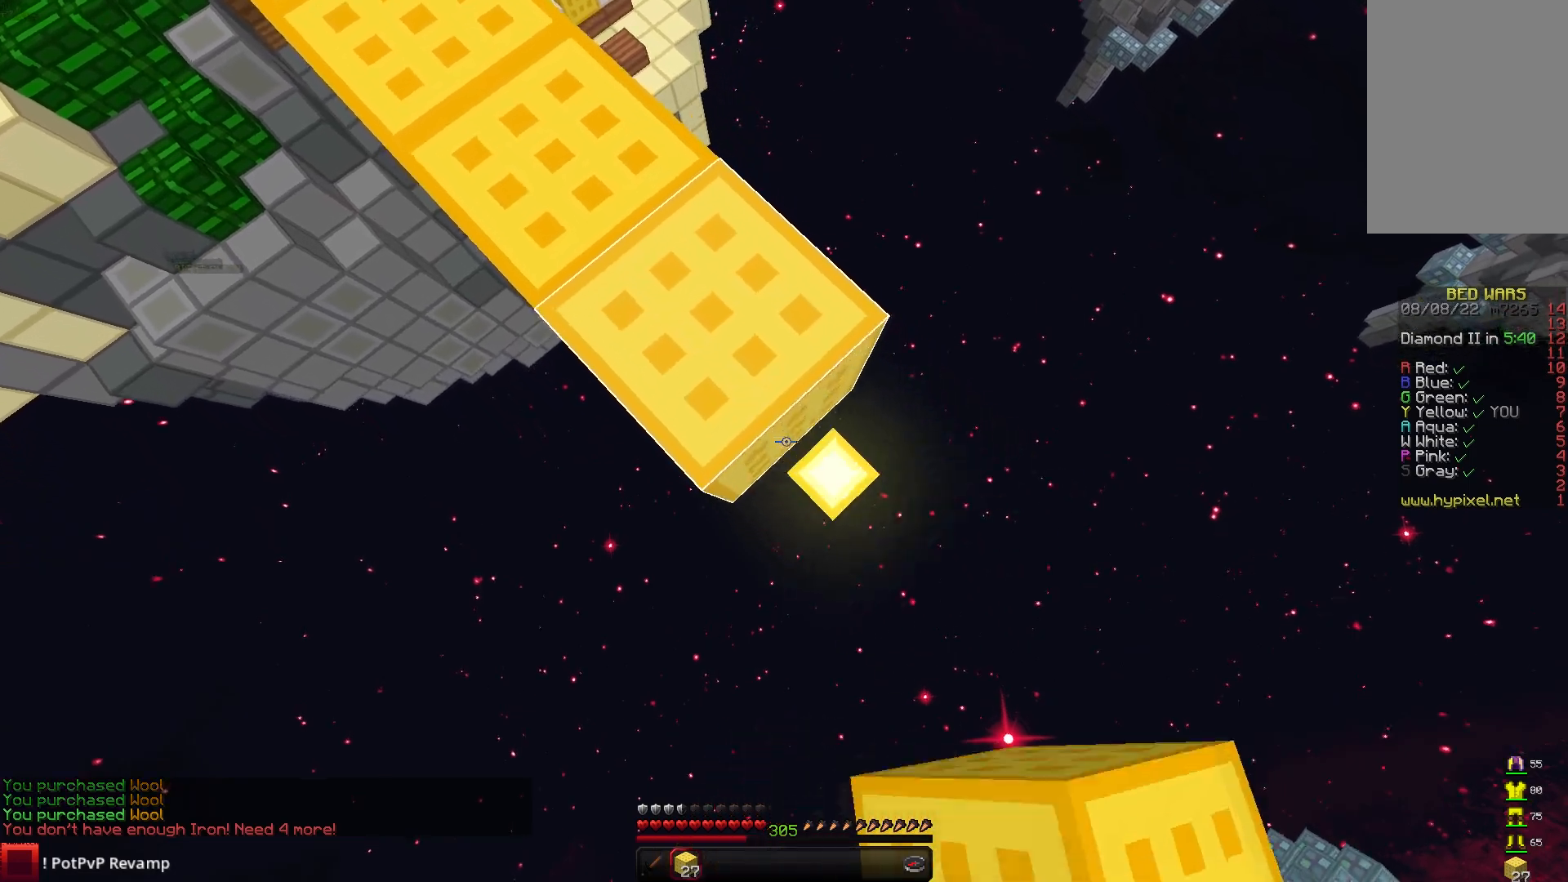
{"keys": ["d", "s"], "mouse": ["right"], "events": [[33, "mouse_right", "down"], [167, "mouse_right", "up"], [367, "mouse_right", "down"]]}
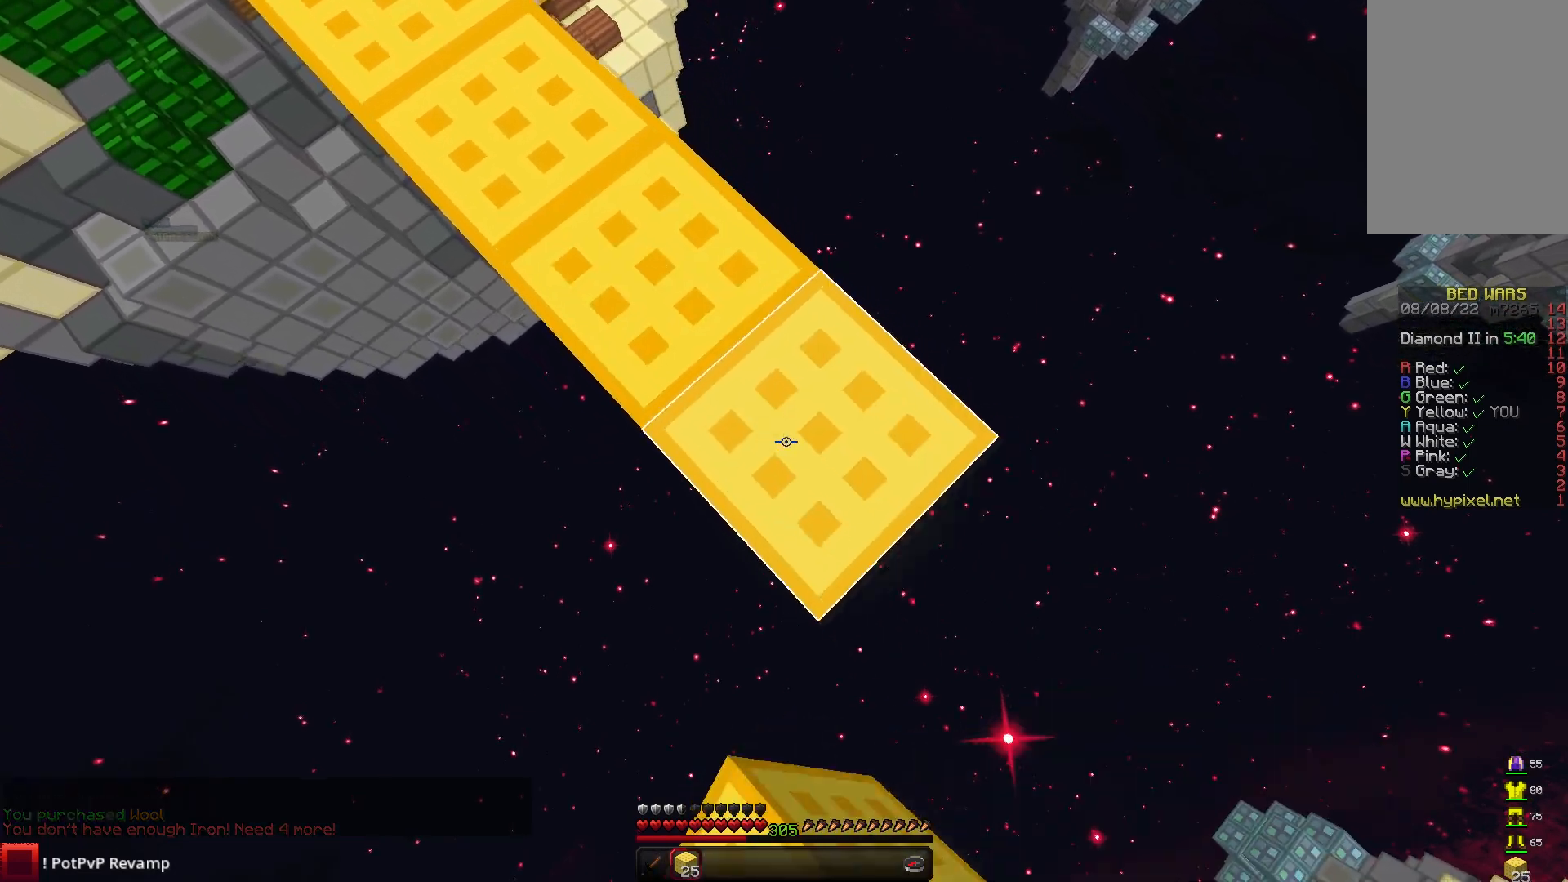
{"keys": ["d", "s"], "mouse": [], "events": [[33, "mouse_right", "up"], [200, "mouse_right", "down"], [367, "mouse_right", "up"]]}
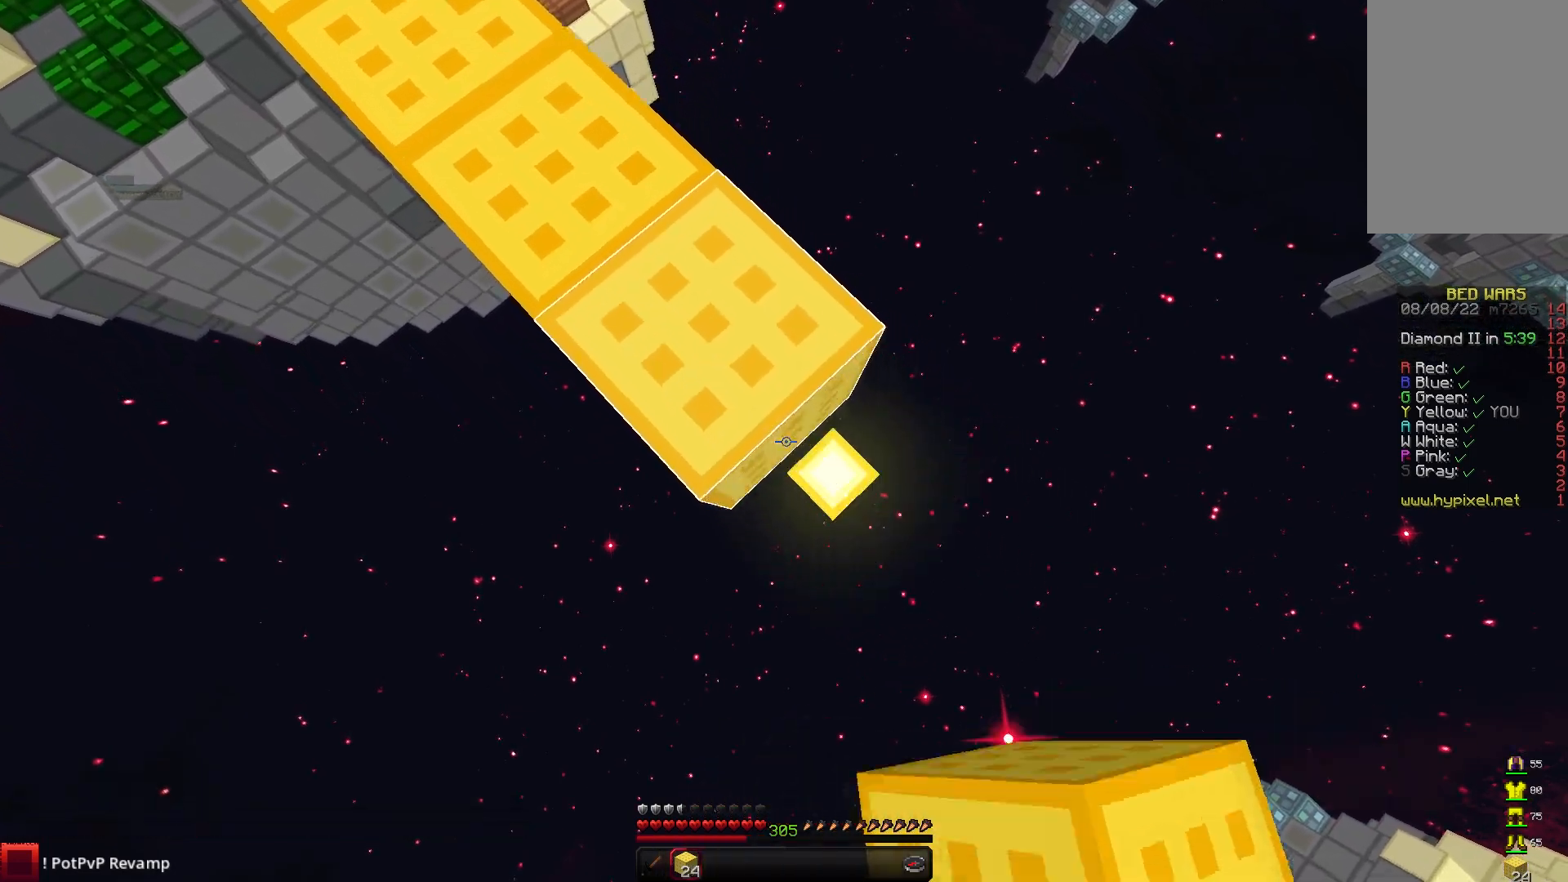
{"keys": ["d", "s"], "mouse": ["right"], "events": [[67, "mouse_right", "down"], [217, "mouse_right", "up"], [383, "mouse_right", "down"]]}
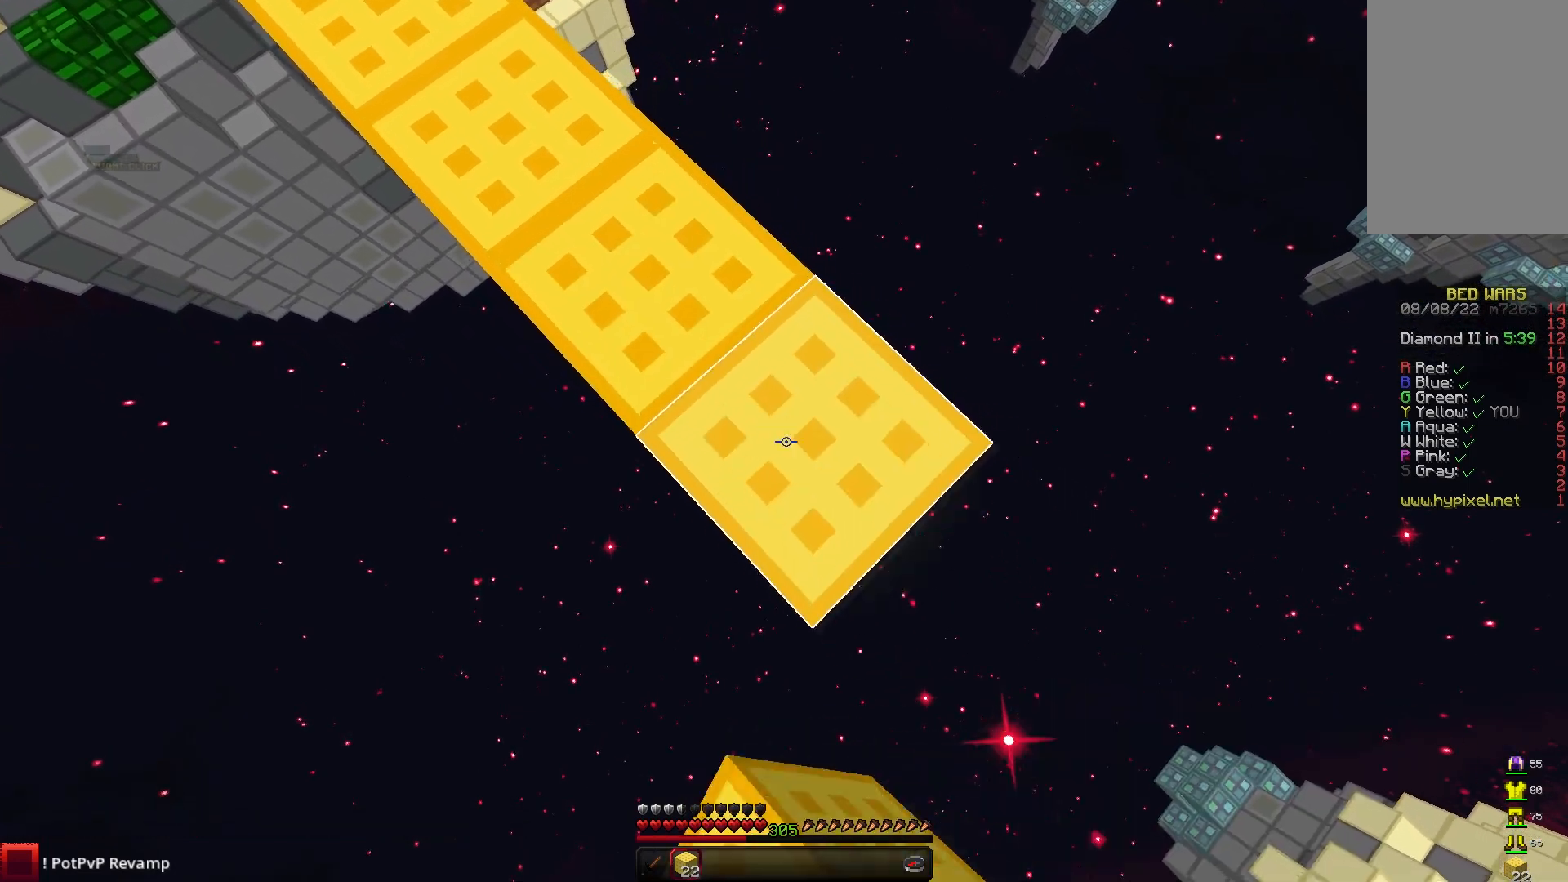
{"keys": ["d", "s"], "mouse": []}